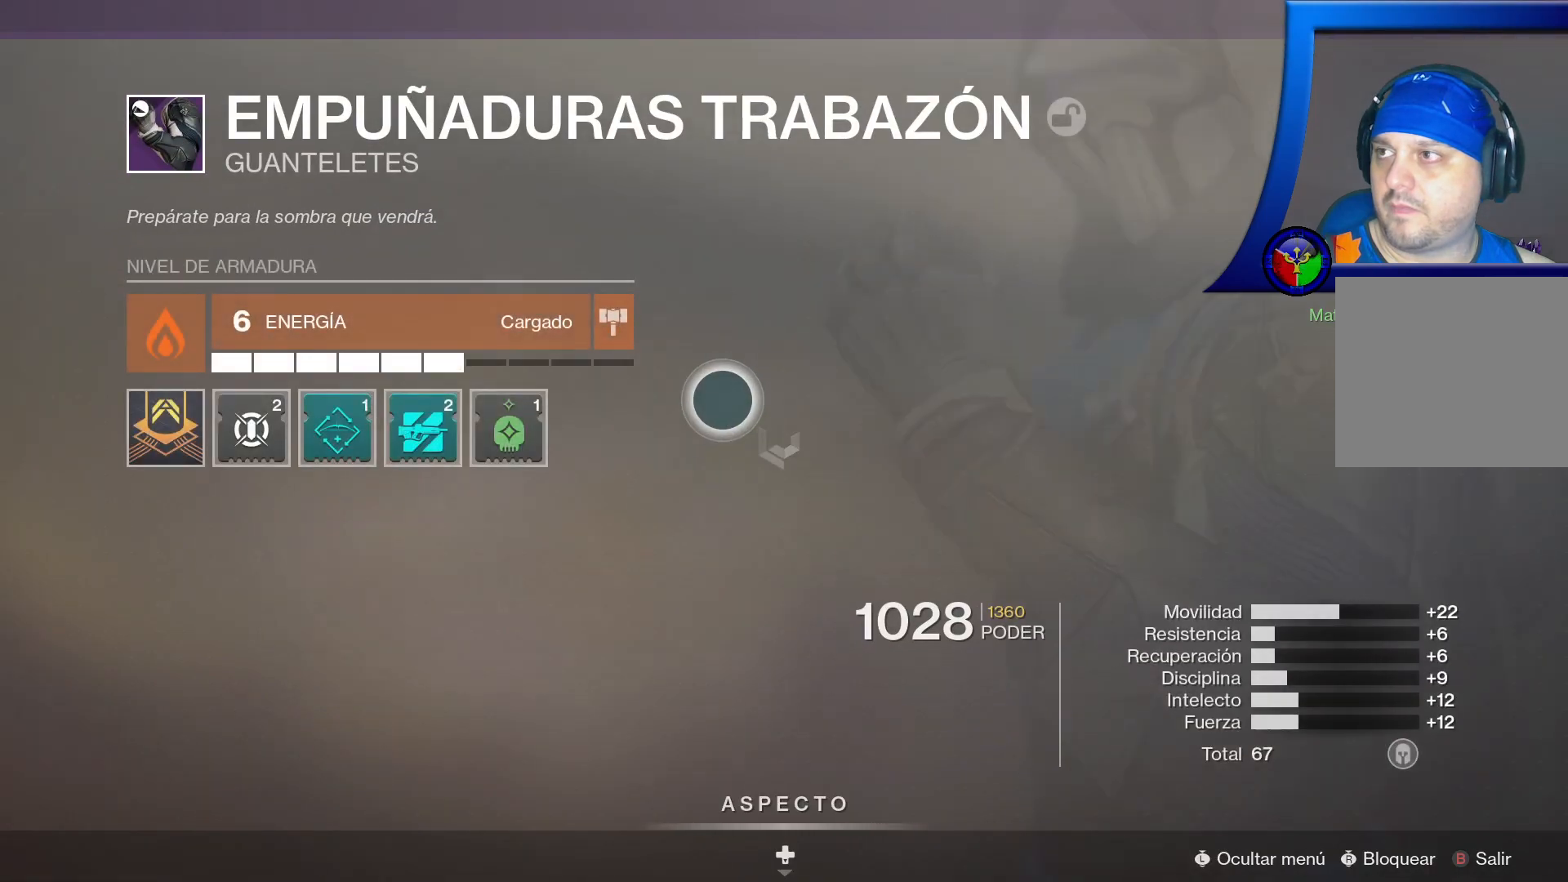
Gameplay with a controller (Xbox layout); each line is a JSON object with the inputs held at the frame after it. "events" lists button and stick changes between this image and that frame as [ms after this image, input, new state], when the widget could be followed in between. Not read: L3.
{"buttons": ["B"], "left_stick": "center", "right_stick": "center"}
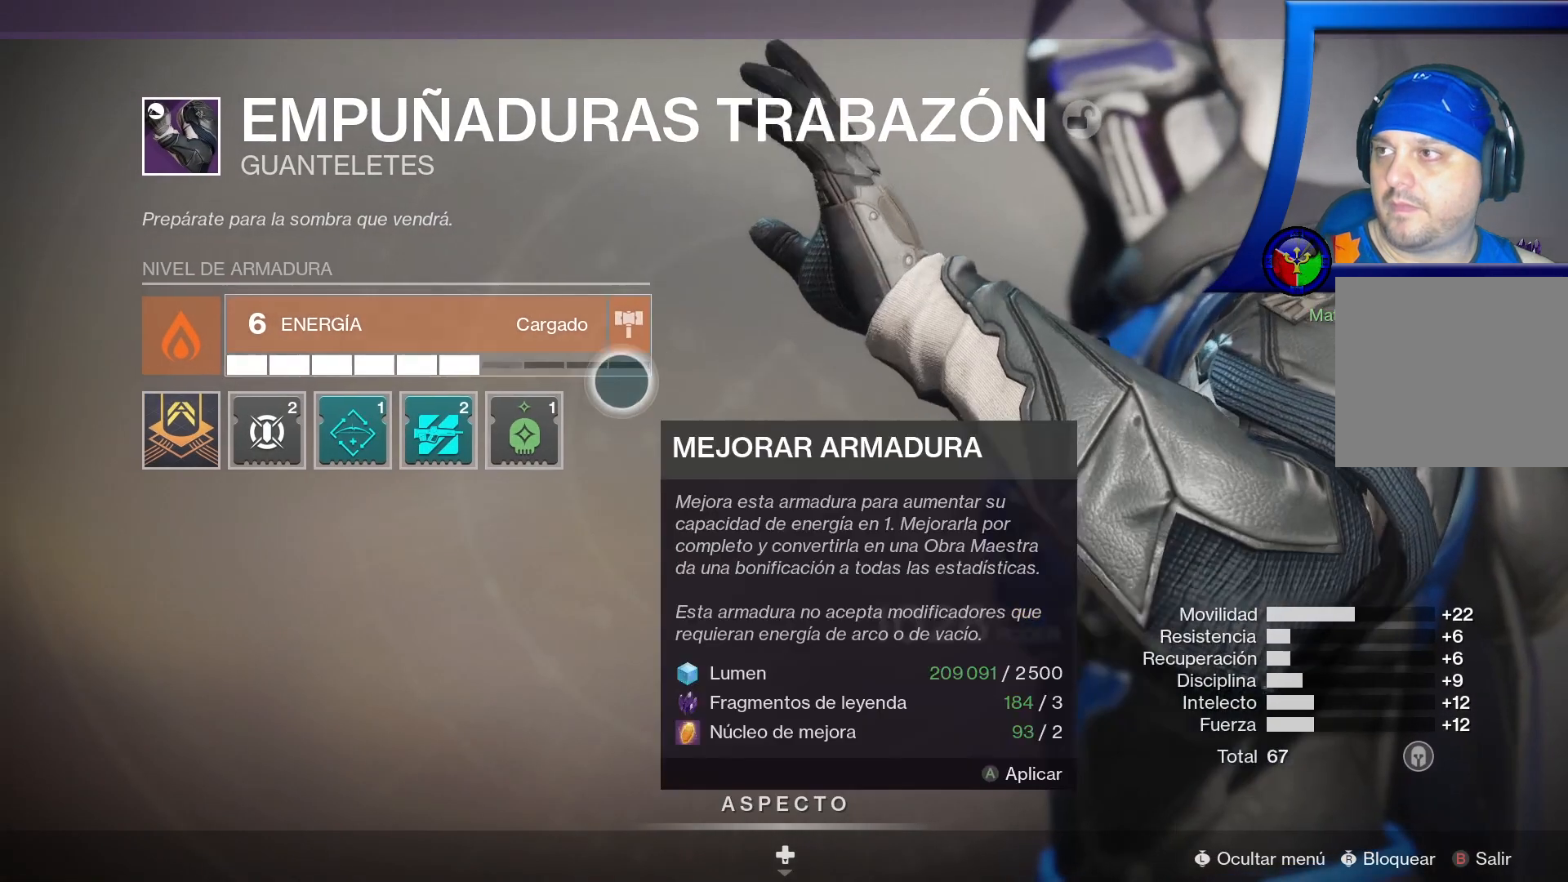
{"buttons": ["B"], "left_stick": "center", "right_stick": "center", "events": [[100, "B", "up"], [183, "B", "down"]]}
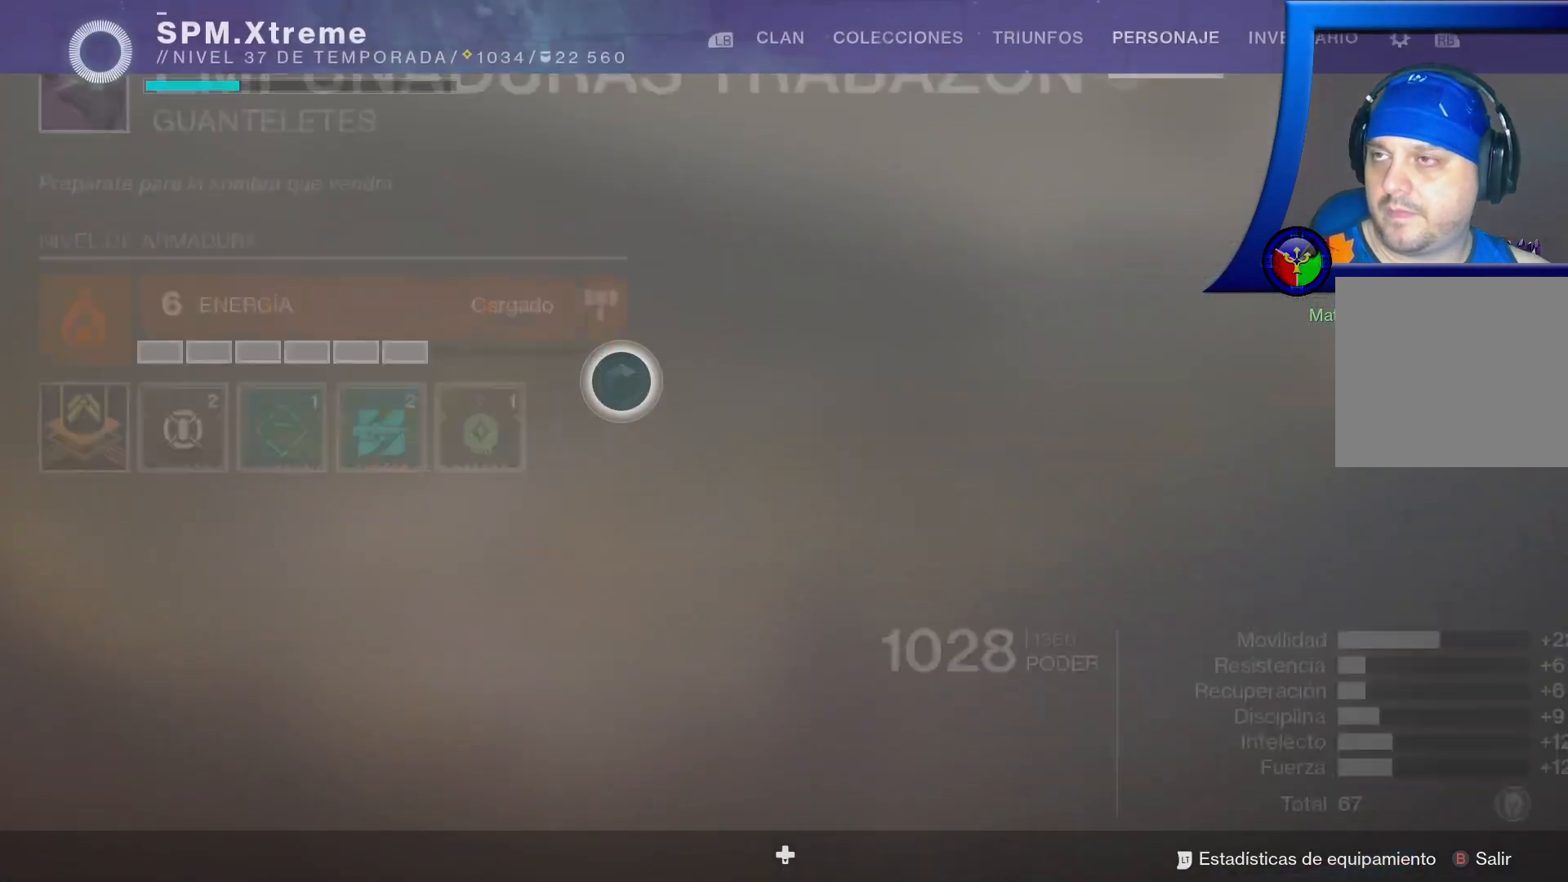
{"buttons": ["B"], "left_stick": "right", "right_stick": "center", "events": [[200, "left_stick", "right"]]}
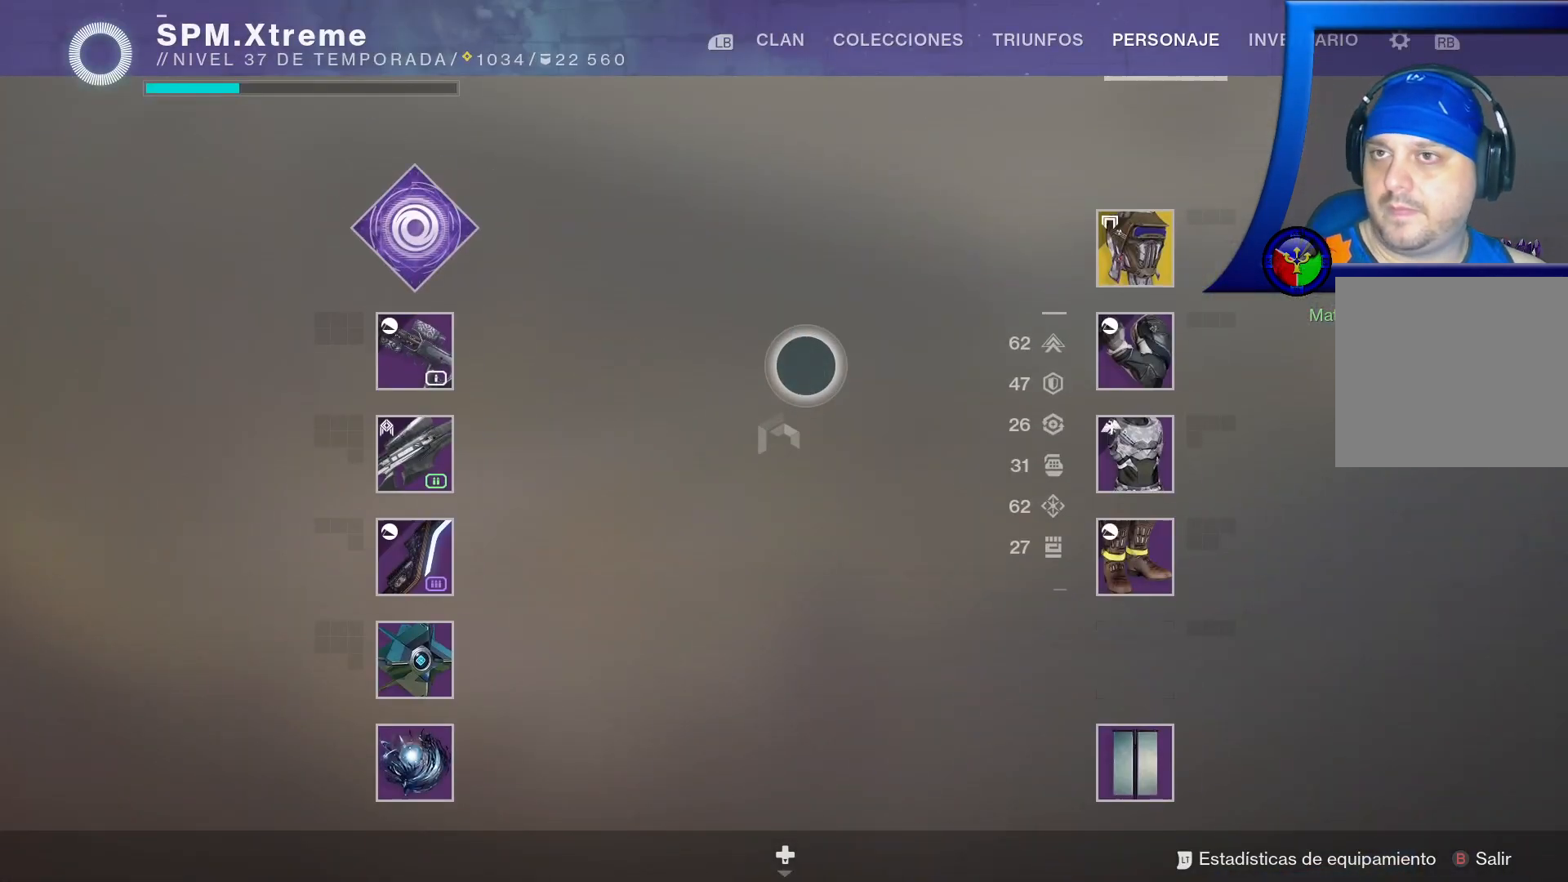
{"buttons": ["B"], "left_stick": "center", "right_stick": "center", "events": [[367, "left_stick", "down"], [400, "B", "up"], [450, "B", "down"], [483, "left_stick", "center"]]}
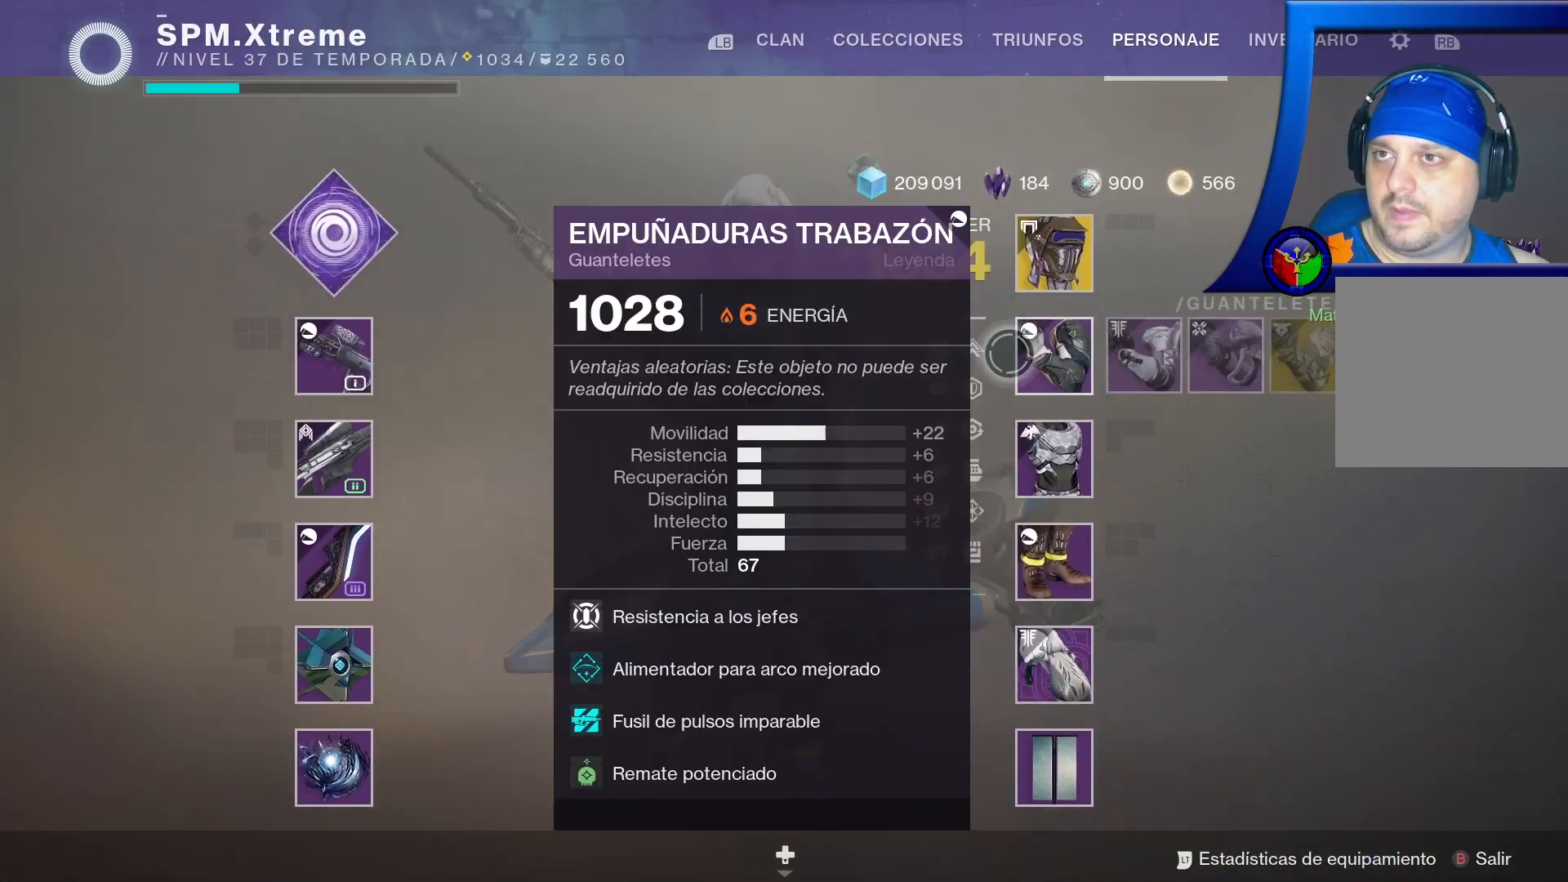
{"buttons": ["B"], "left_stick": "center", "right_stick": "center", "events": []}
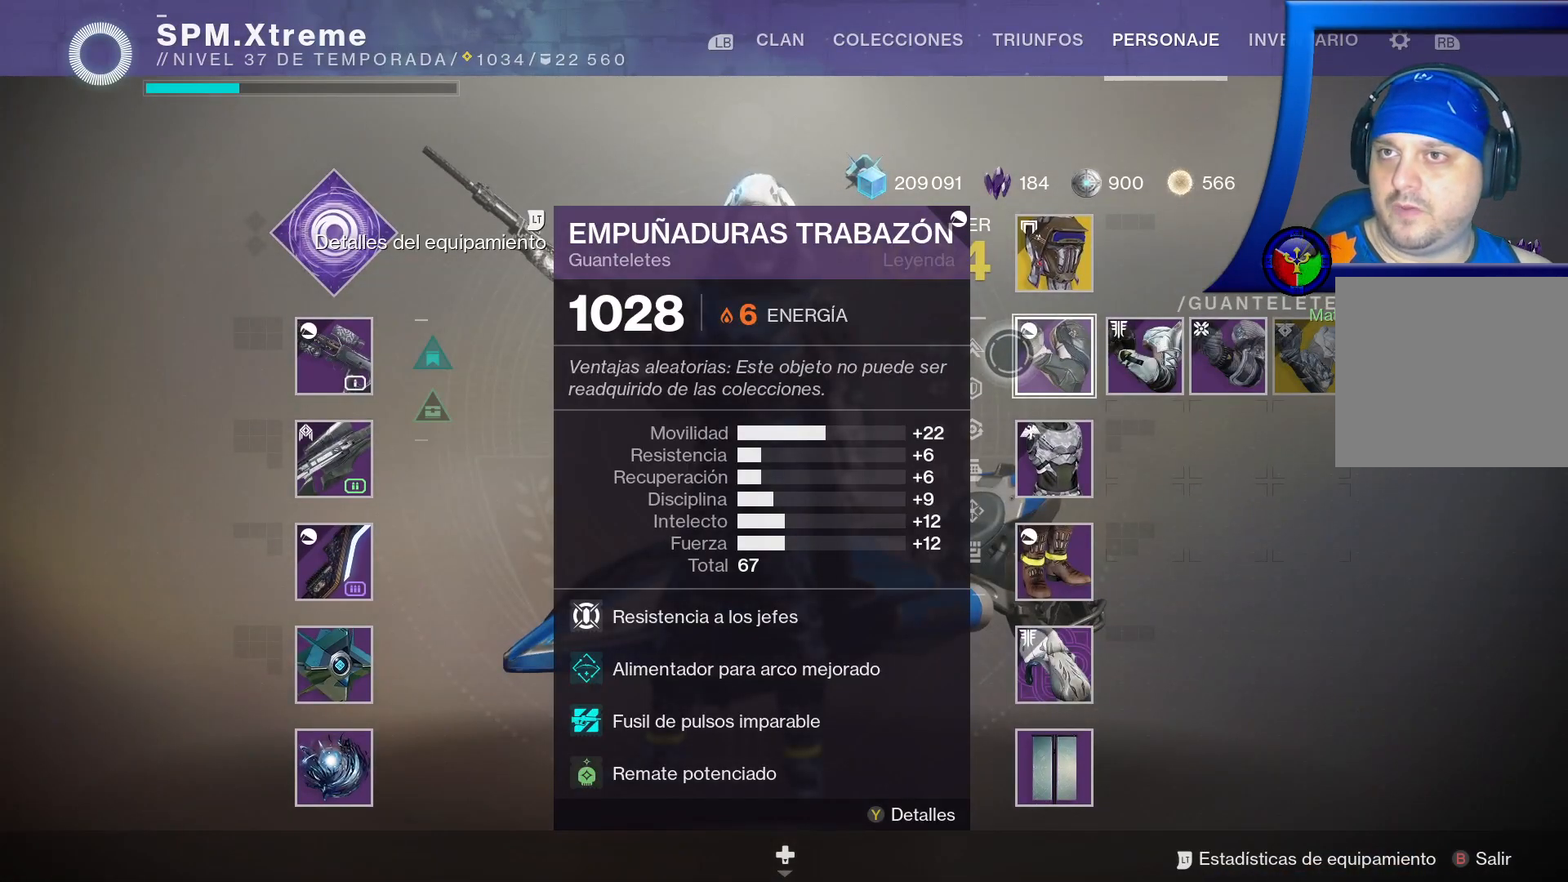
{"buttons": [], "left_stick": "down", "right_stick": "center", "events": [[367, "left_stick", "down"], [433, "B", "up"]]}
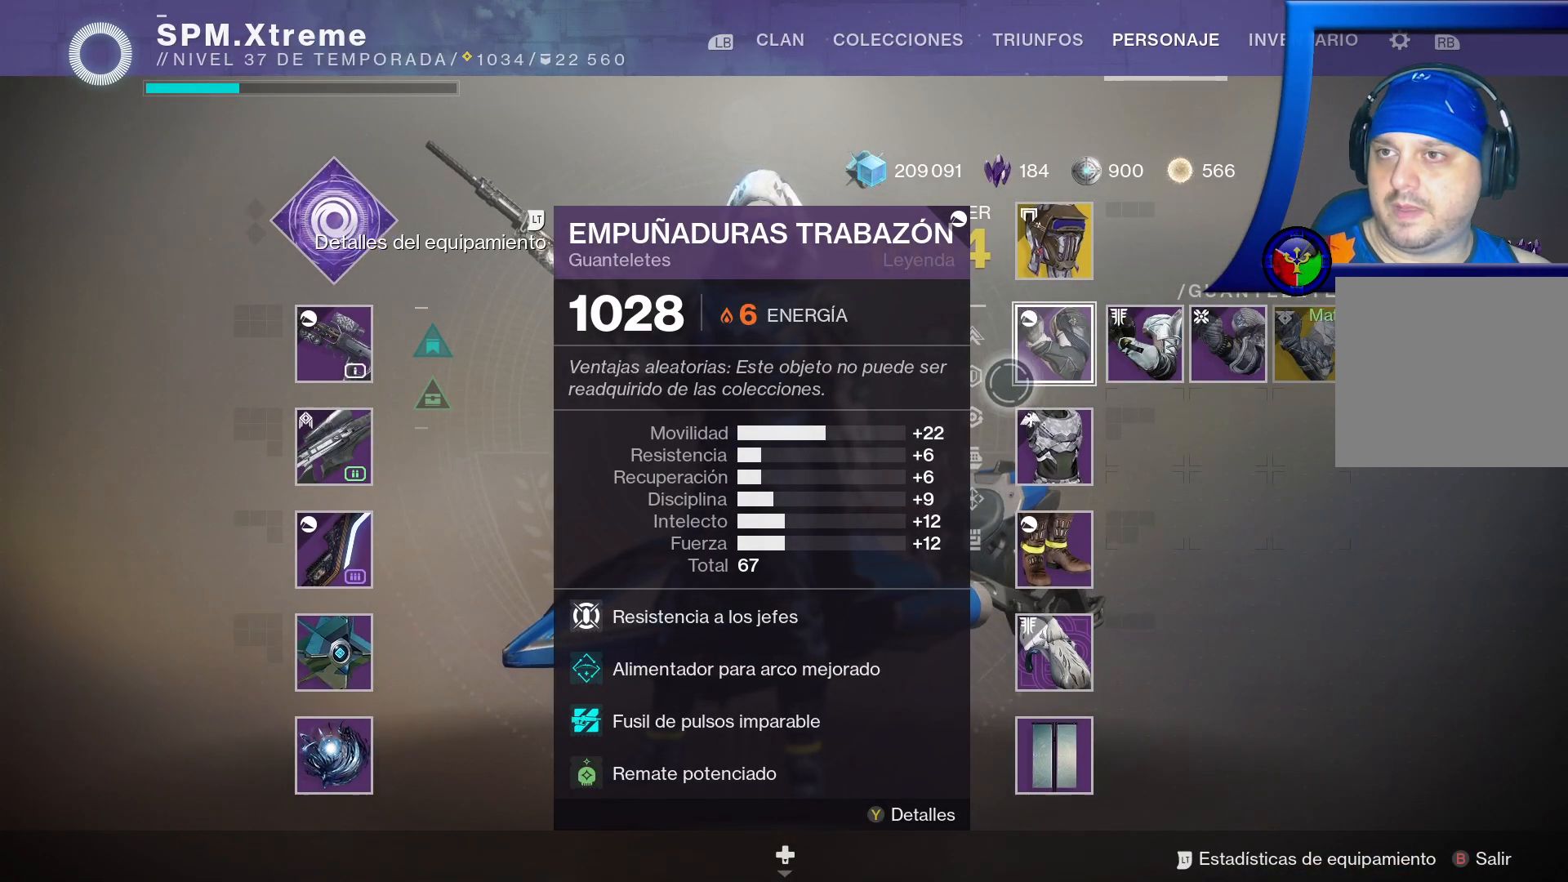
{"buttons": ["B"], "left_stick": "center", "right_stick": "center", "events": [[117, "left_stick", "center"], [500, "B", "down"]]}
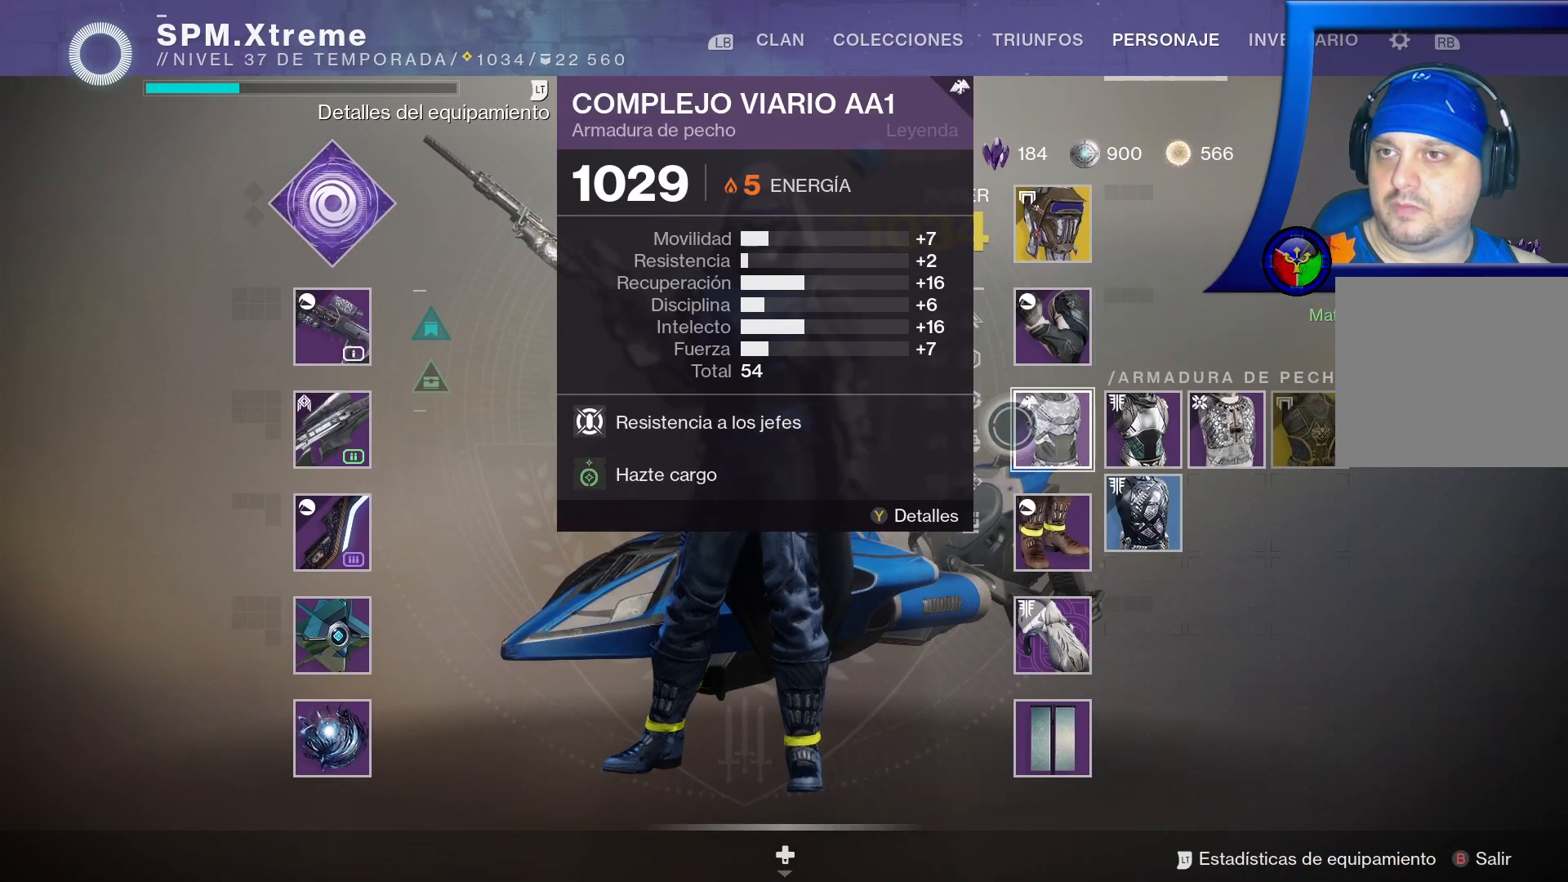
{"buttons": ["B"], "left_stick": "center", "right_stick": "center", "events": []}
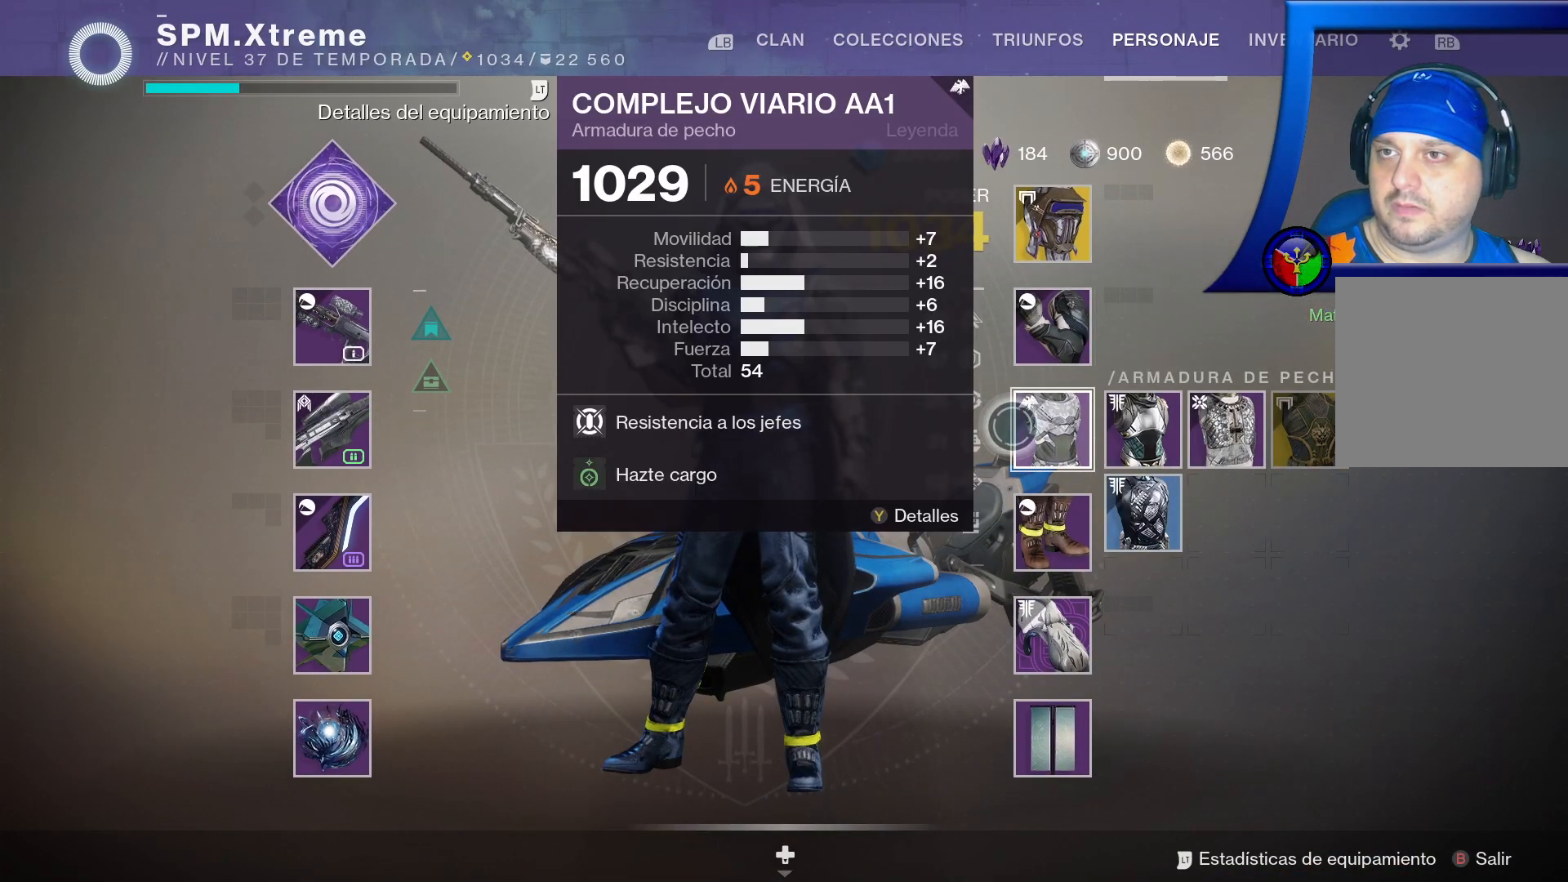
{"buttons": [], "left_stick": "down-right", "right_stick": "center", "events": [[383, "left_stick", "right"], [467, "B", "up"], [483, "left_stick", "down-right"]]}
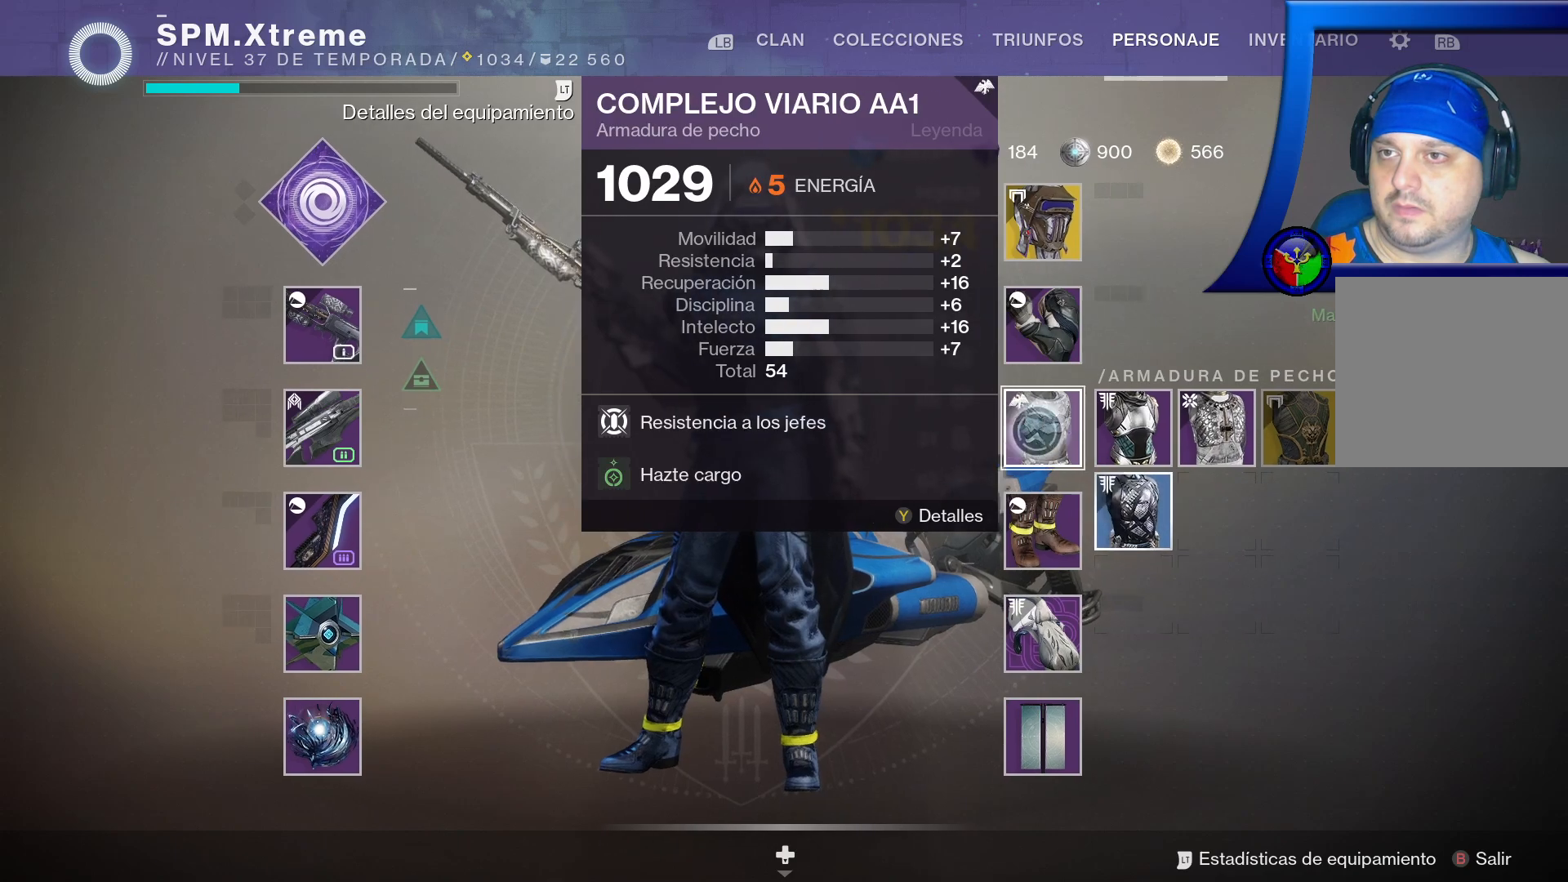
{"buttons": [], "left_stick": "center", "right_stick": "center", "events": [[183, "left_stick", "center"]]}
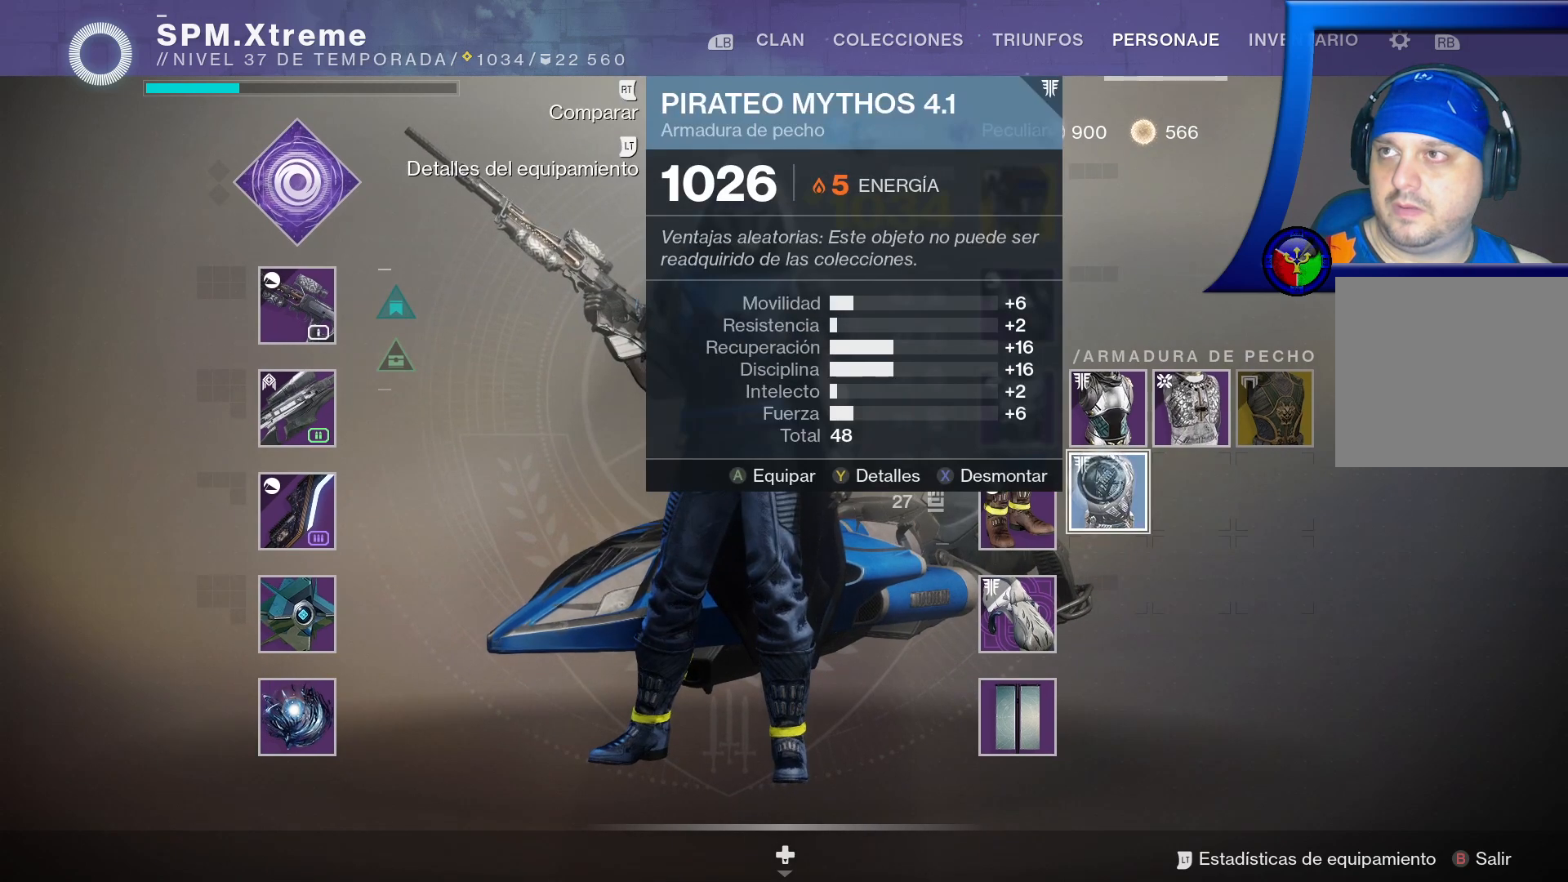
{"buttons": [], "left_stick": "center", "right_stick": "center", "events": [[83, "left_stick", "up-left"], [267, "left_stick", "center"]]}
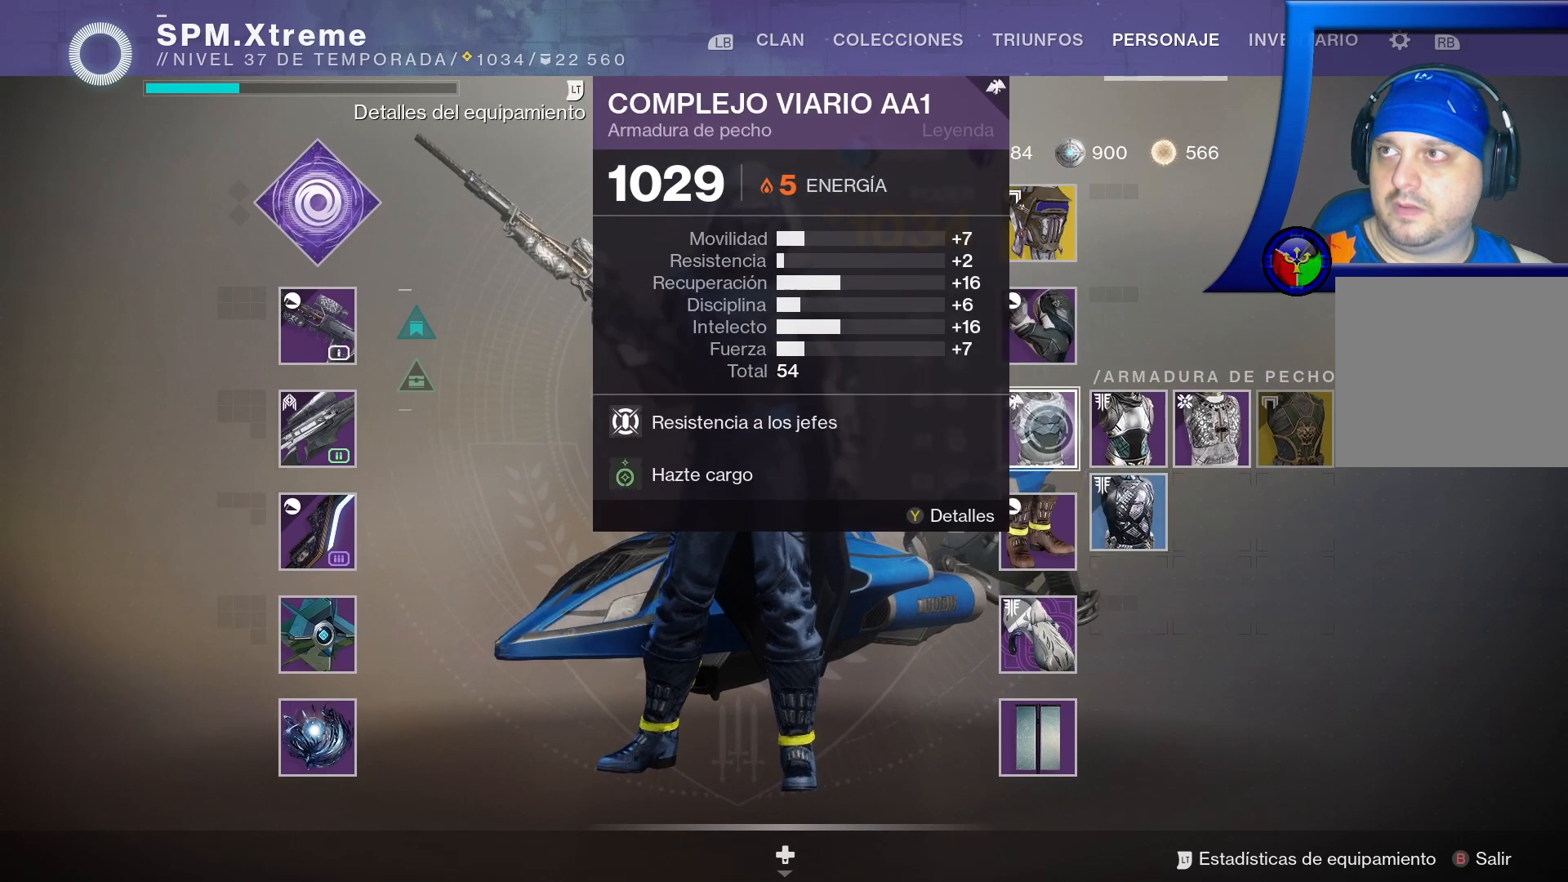
{"buttons": [], "left_stick": "down-right", "right_stick": "center", "events": [[317, "left_stick", "down-right"]]}
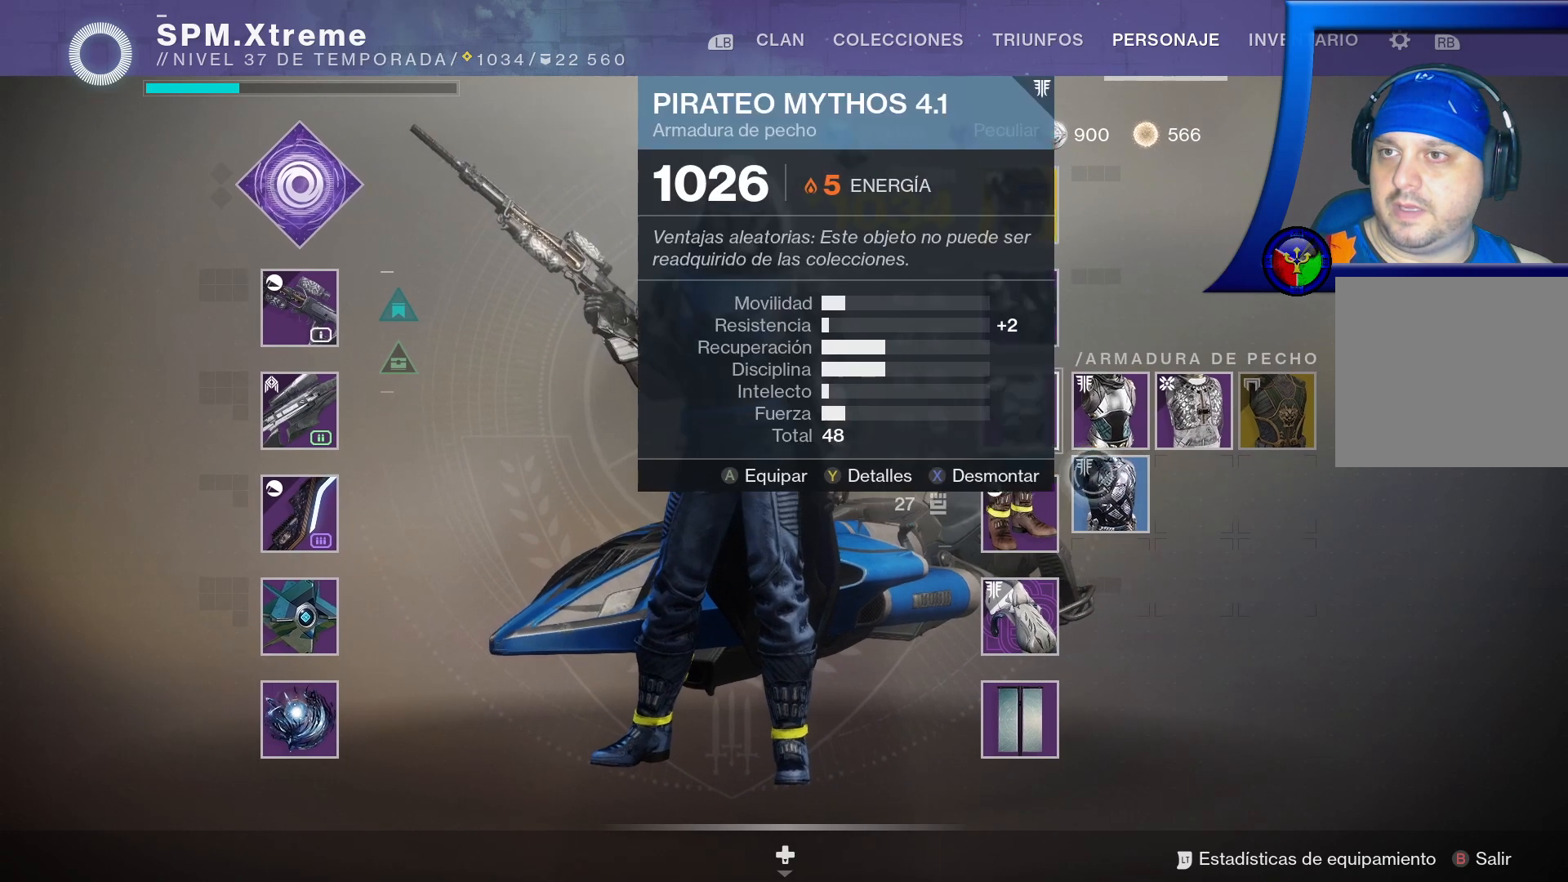
{"buttons": [], "left_stick": "center", "right_stick": "center", "events": [[50, "left_stick", "center"], [183, "left_stick", "left"], [400, "left_stick", "down-left"], [500, "left_stick", "center"]]}
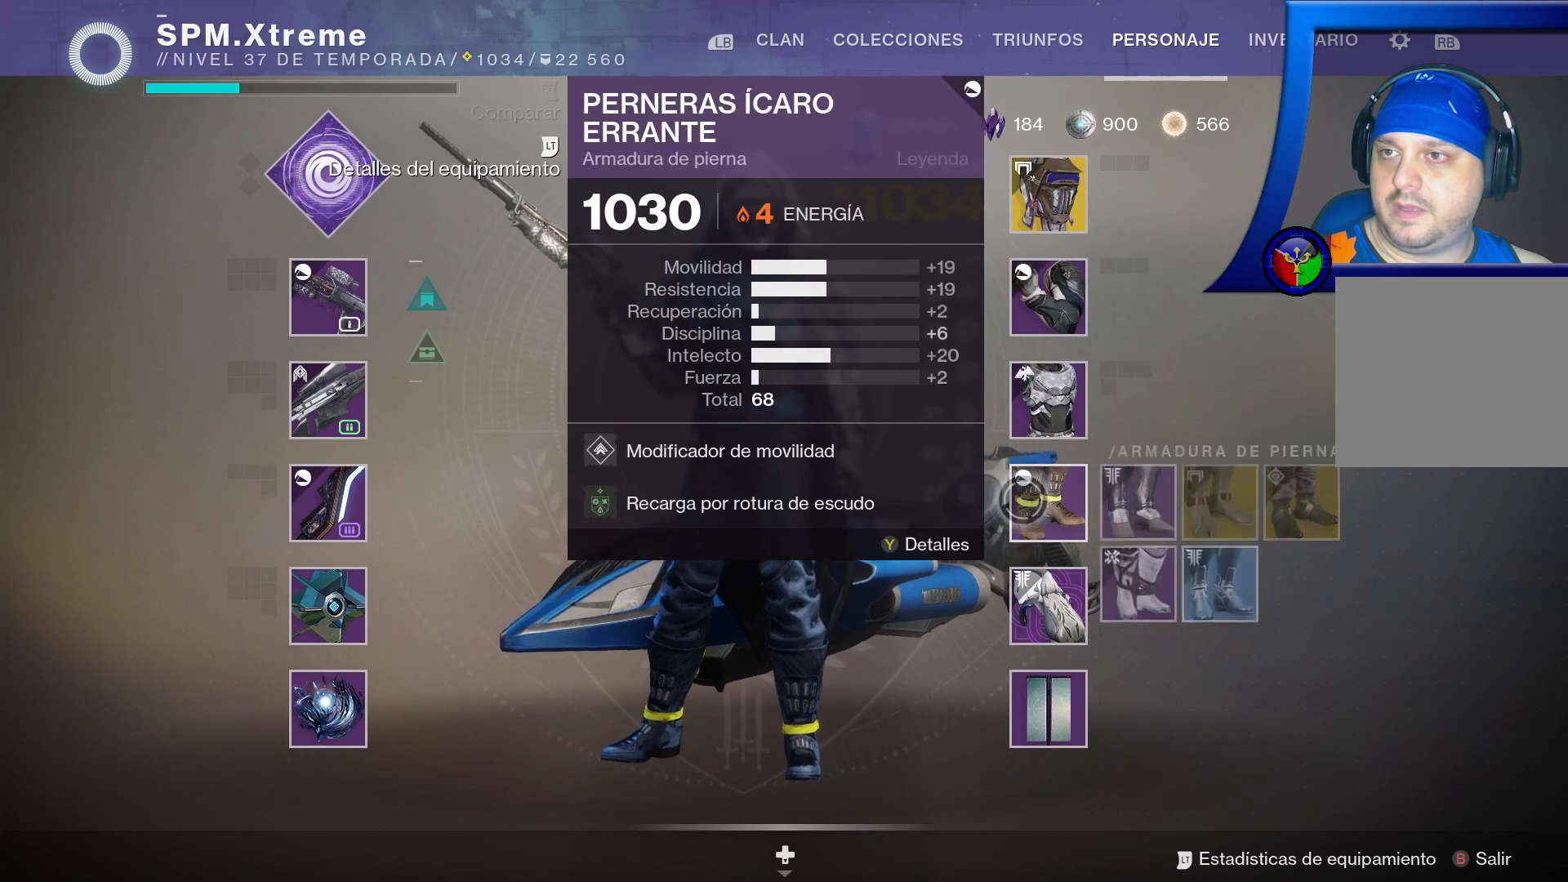
{"buttons": [], "left_stick": "center", "right_stick": "center", "events": []}
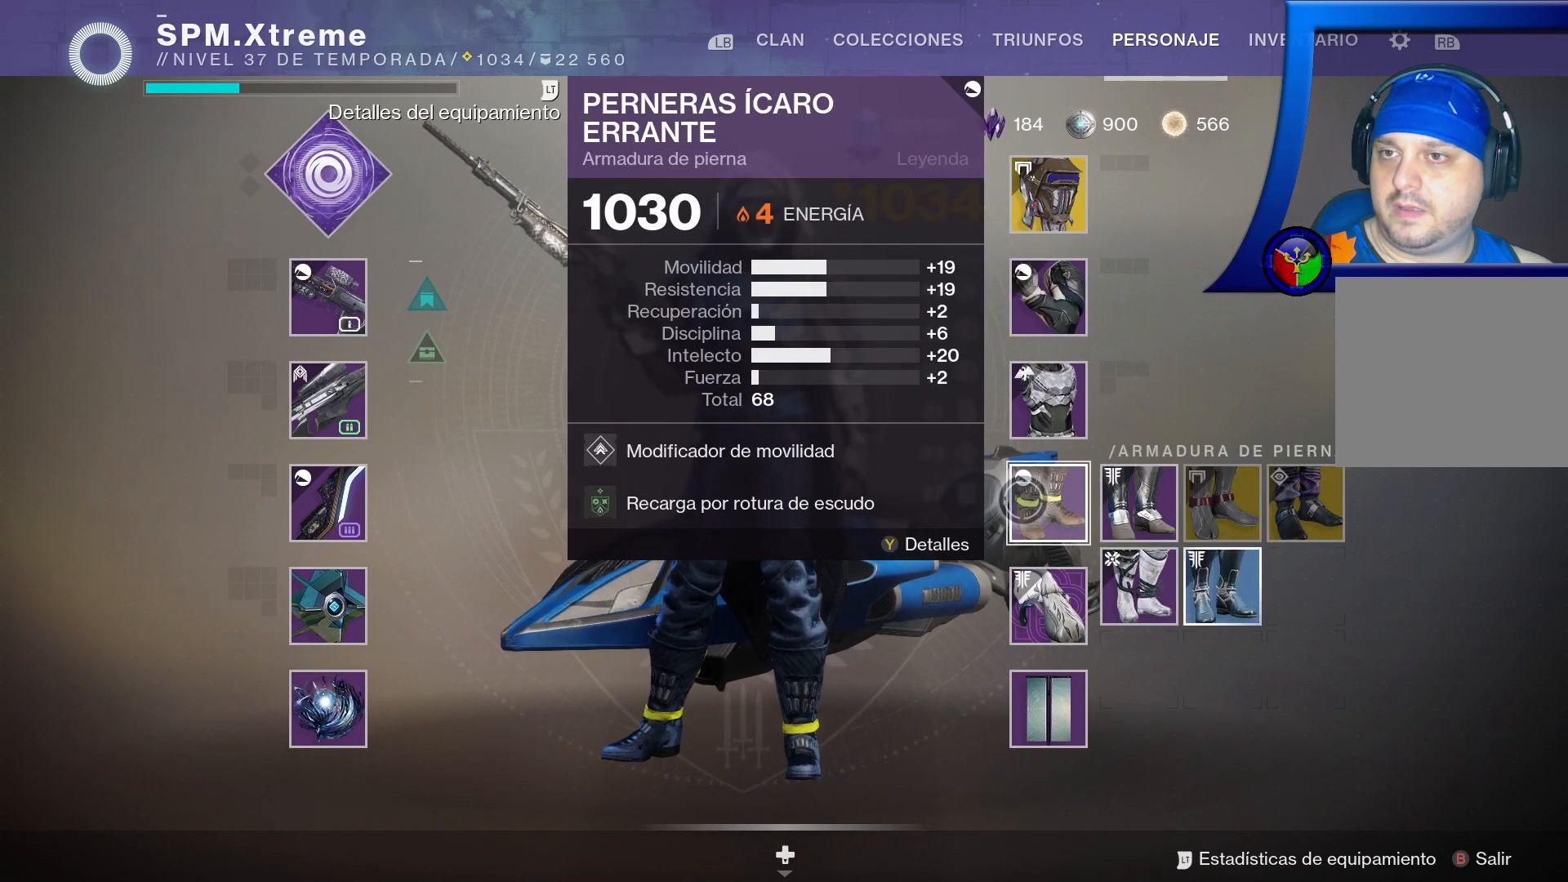
{"buttons": [], "left_stick": "left", "right_stick": "center", "events": [[33, "left_stick", "right"], [83, "left_stick", "down-right"], [450, "left_stick", "center"], [500, "left_stick", "left"]]}
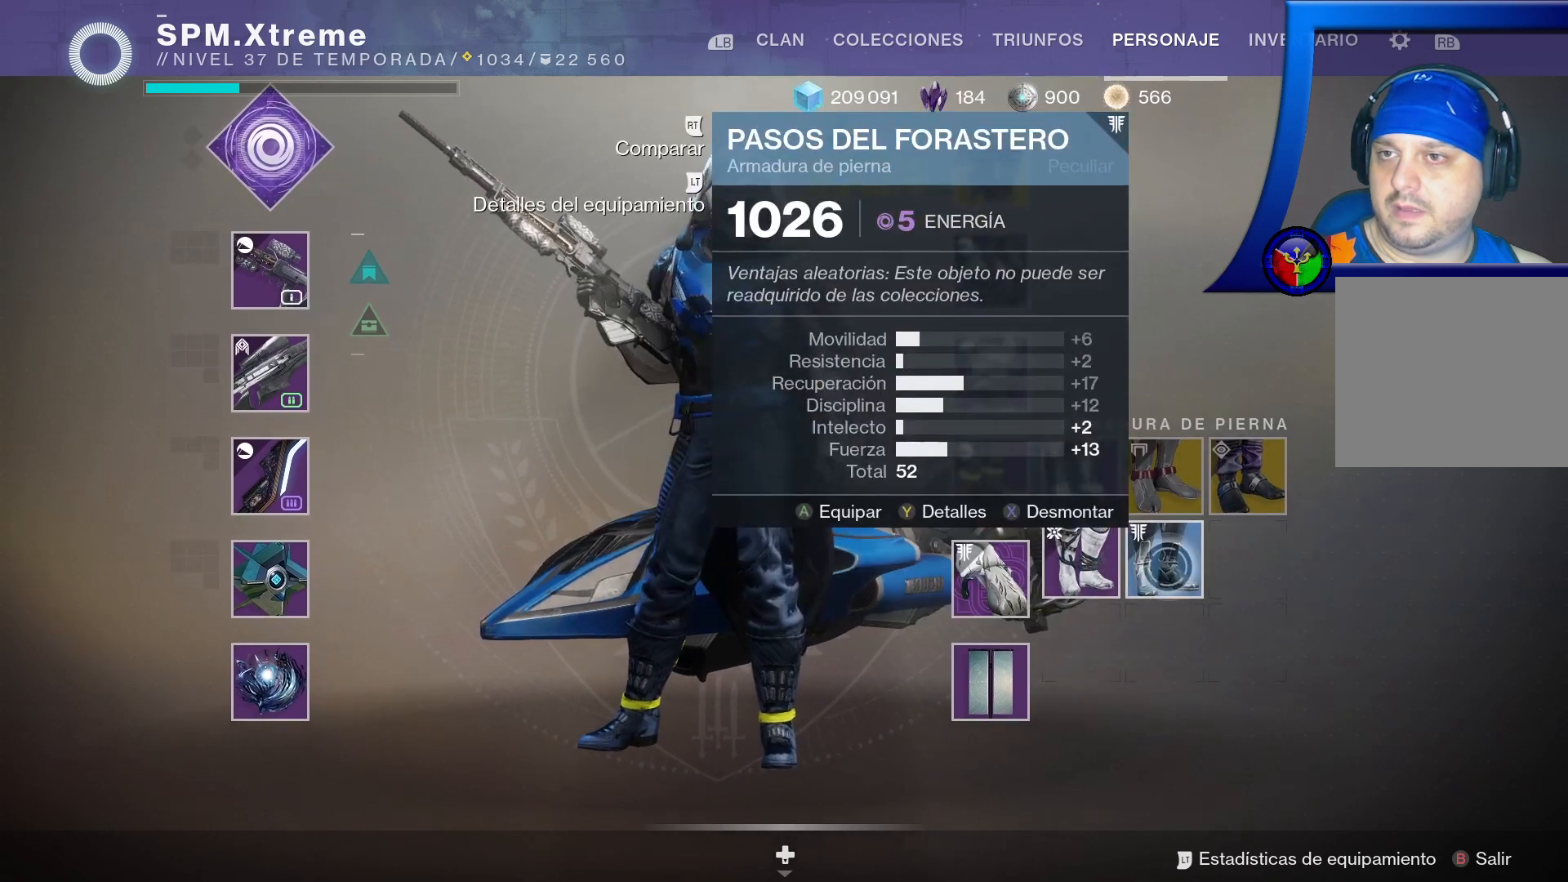
{"buttons": [], "left_stick": "center", "right_stick": "center", "events": [[417, "left_stick", "center"]]}
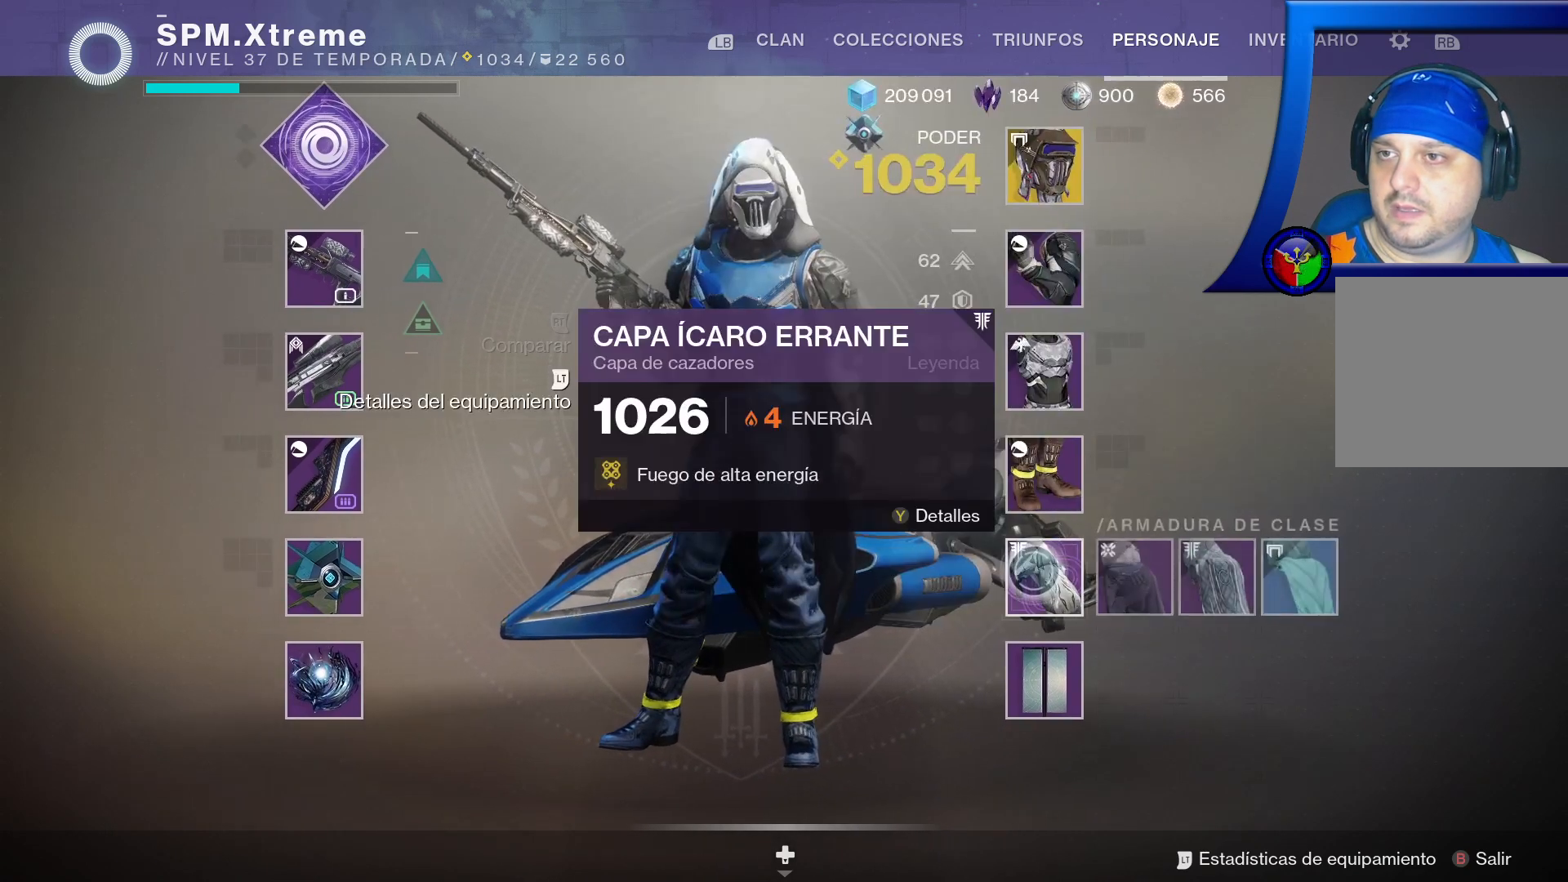
{"buttons": [], "left_stick": "right", "right_stick": "center", "events": [[467, "left_stick", "right"]]}
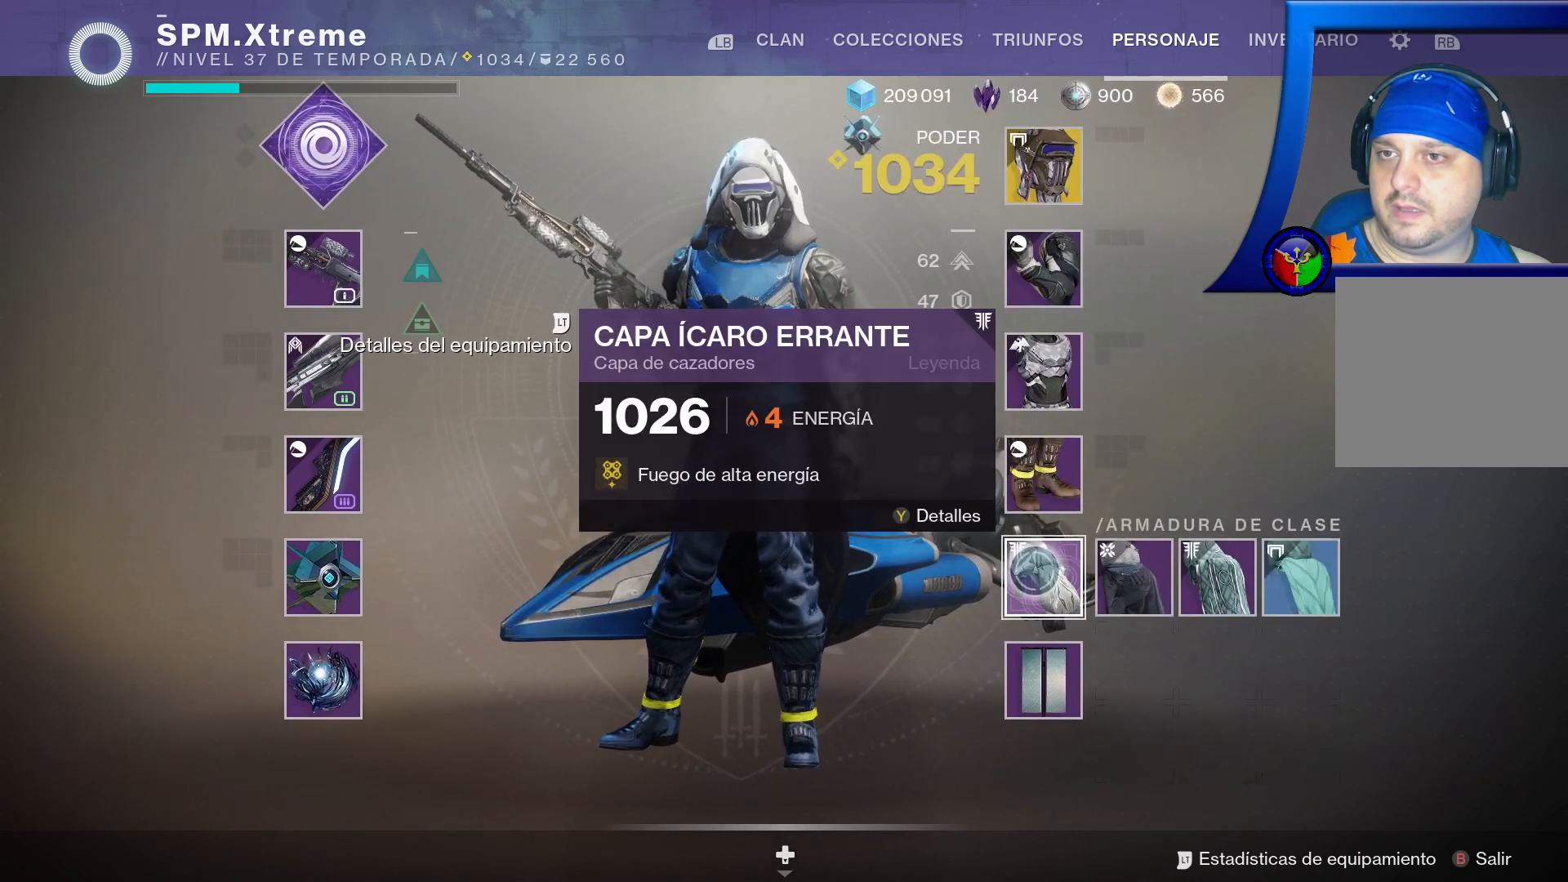
{"buttons": [], "left_stick": "right", "right_stick": "center", "events": []}
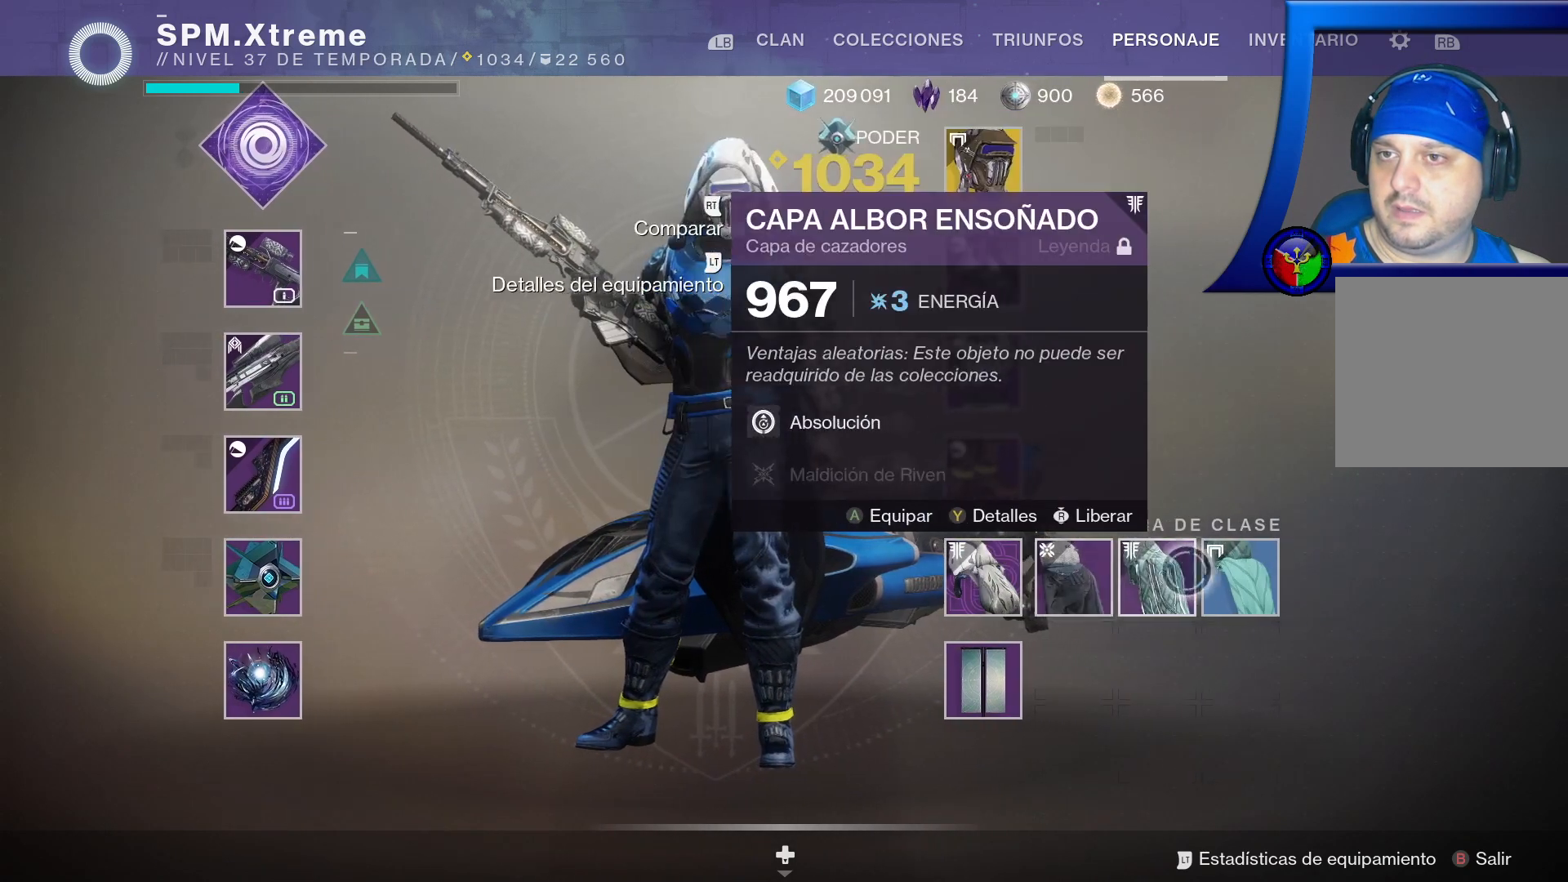
{"buttons": [], "left_stick": "left", "right_stick": "center", "events": [[133, "left_stick", "center"], [200, "left_stick", "left"]]}
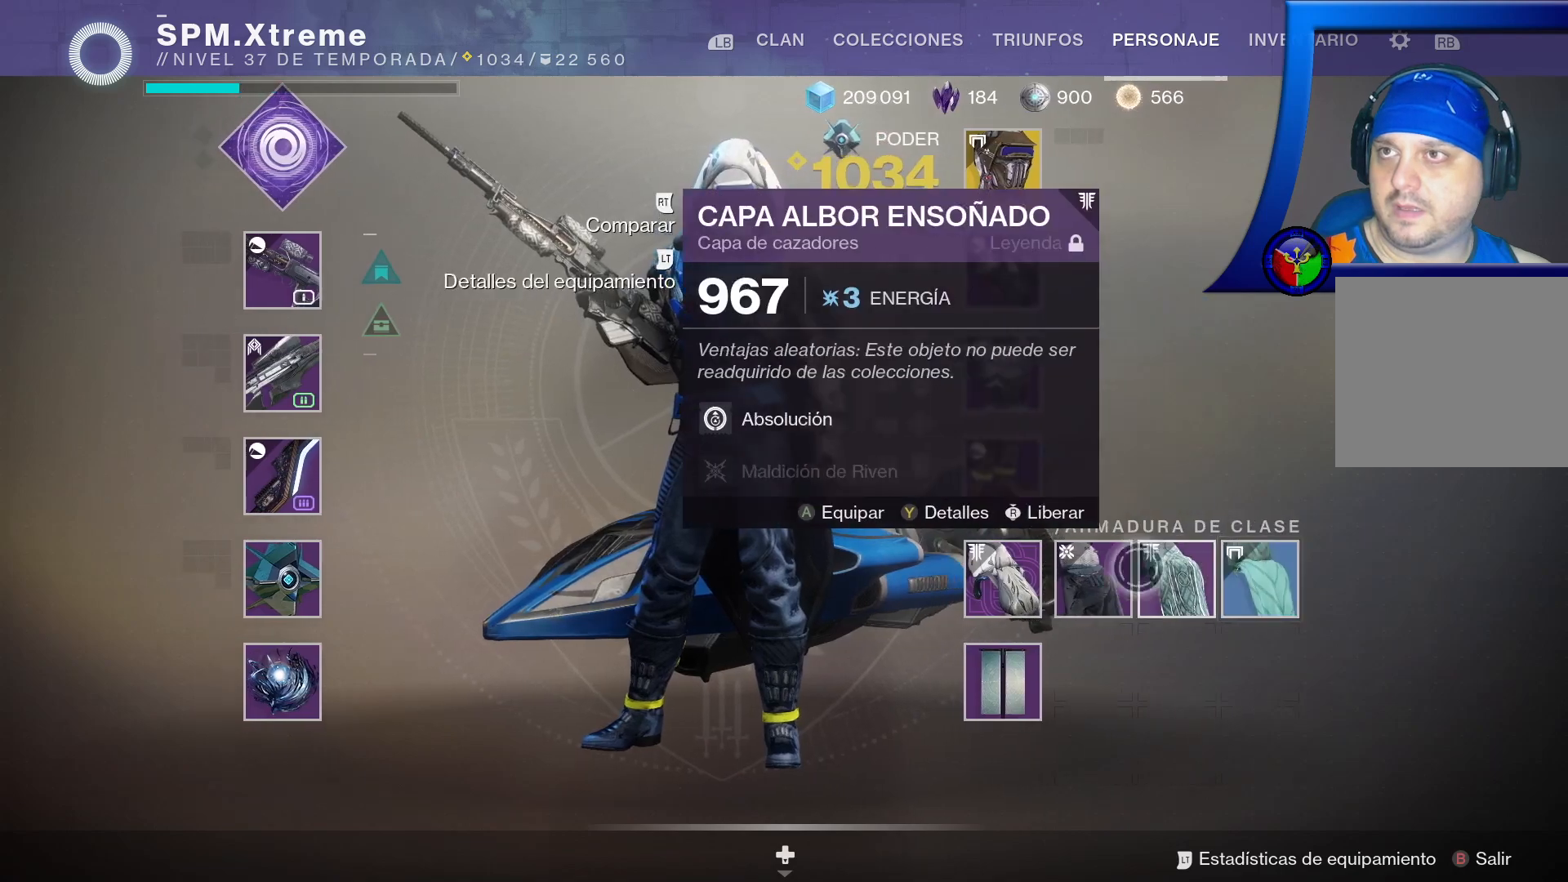
{"buttons": [], "left_stick": "left", "right_stick": "center", "events": []}
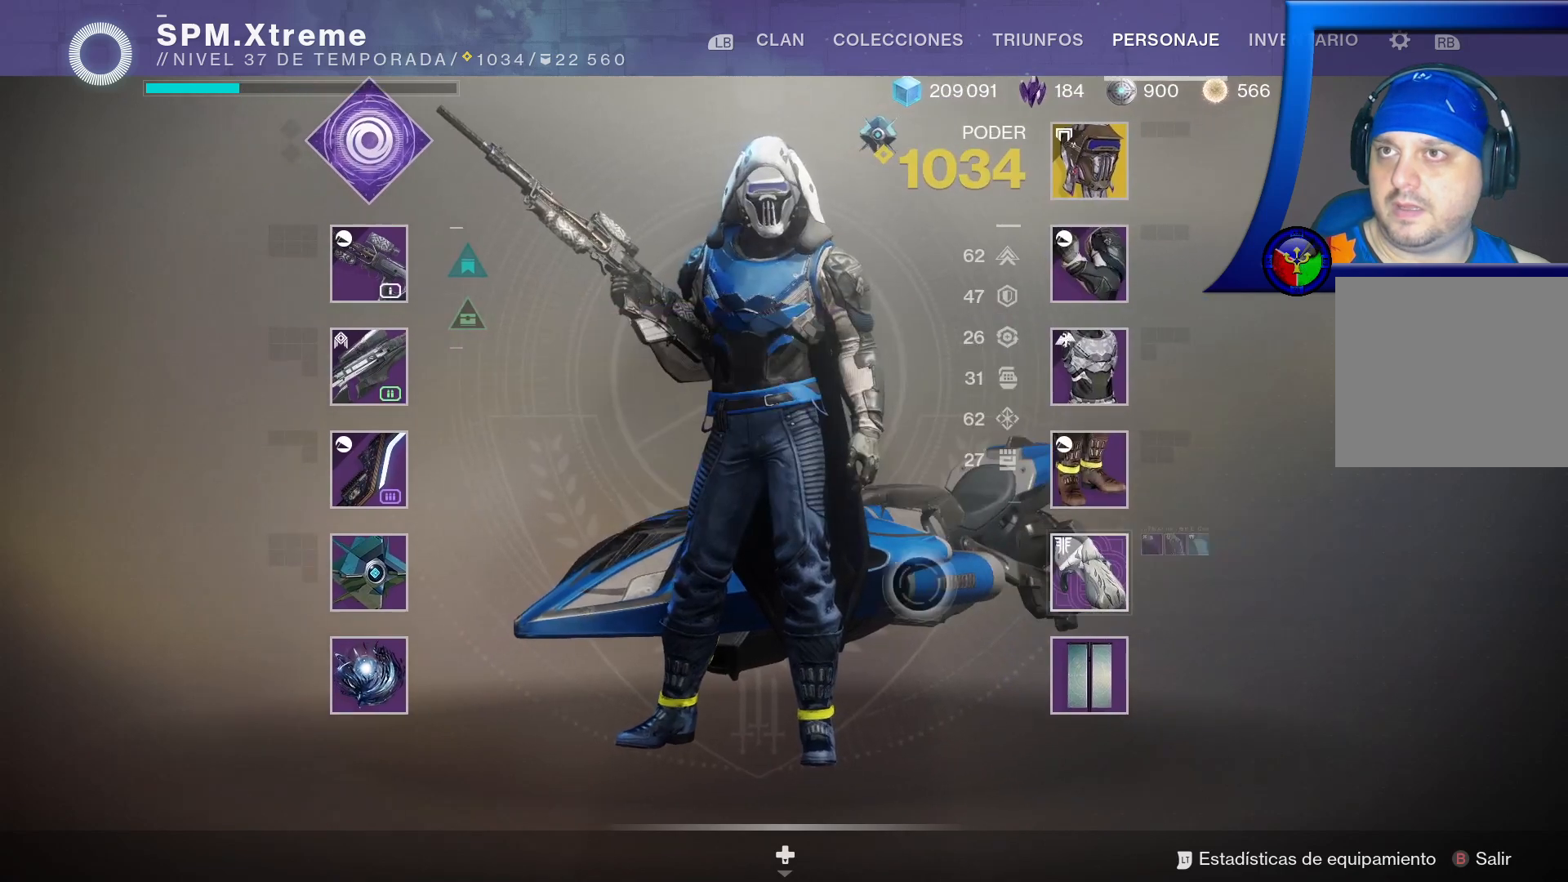
{"buttons": [], "left_stick": "left", "right_stick": "center", "events": [[17, "left_stick", "center"], [267, "left_stick", "left"]]}
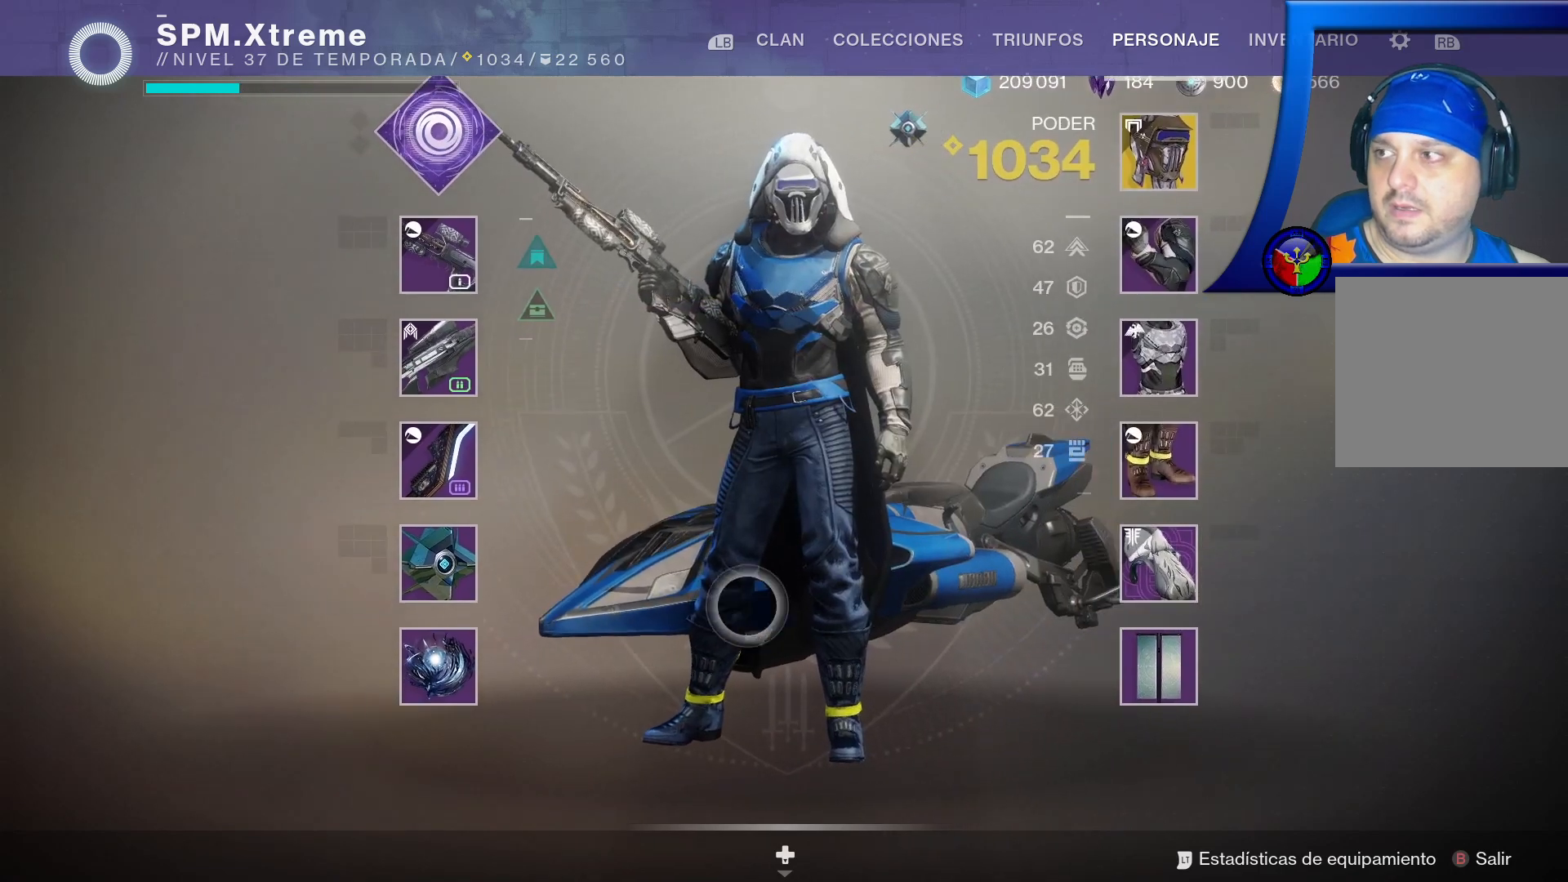
{"buttons": [], "left_stick": "up-left", "right_stick": "center", "events": [[67, "left_stick", "center"], [350, "left_stick", "up-left"]]}
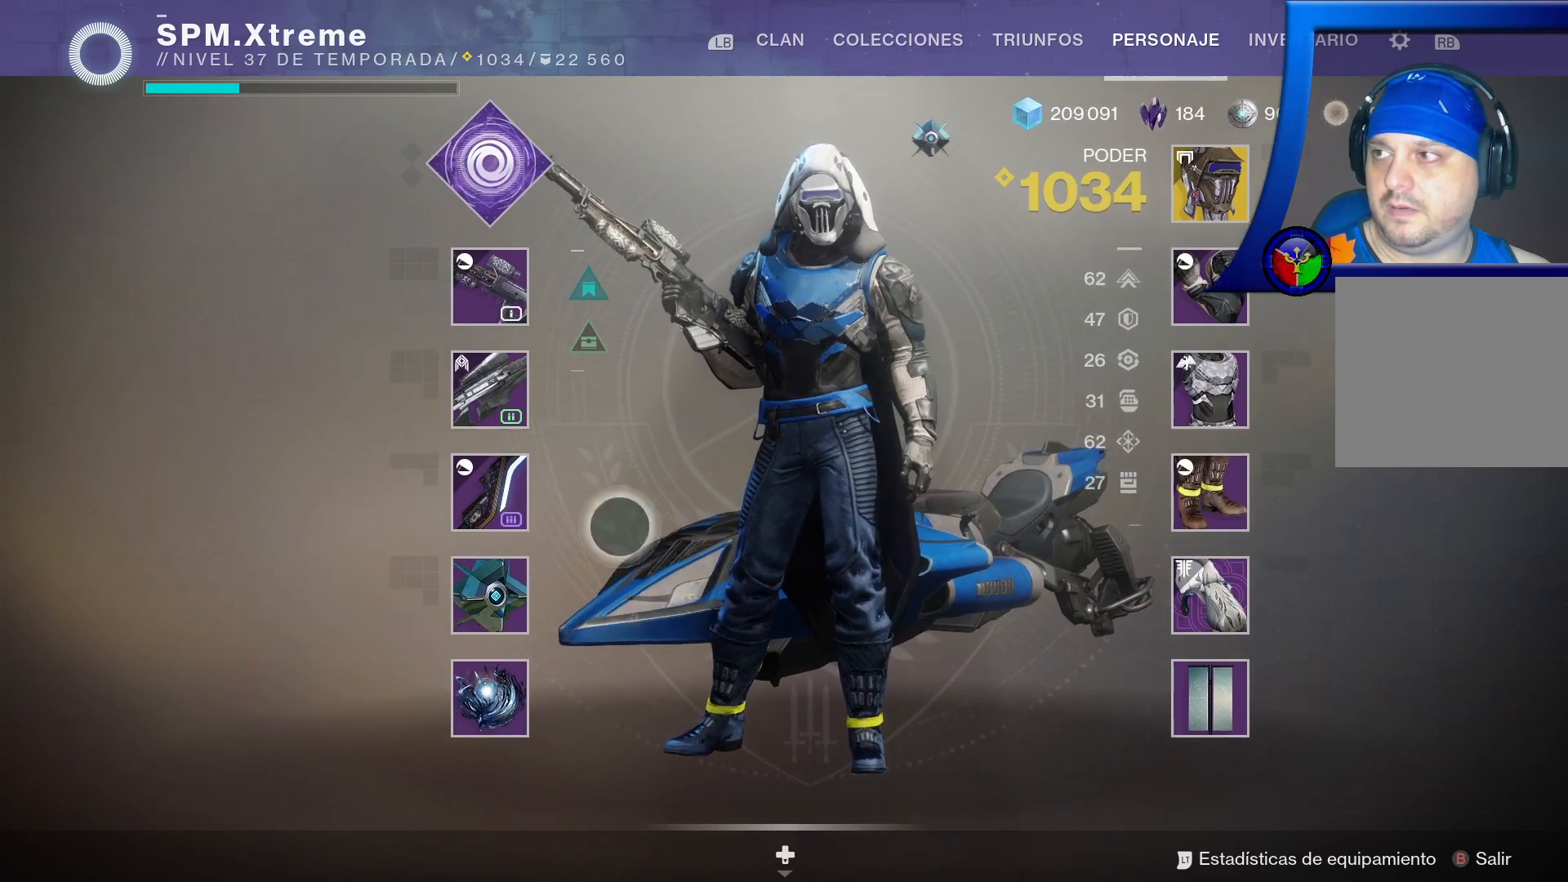
{"buttons": [], "left_stick": "center", "right_stick": "center", "events": [[133, "left_stick", "left"], [233, "left_stick", "center"]]}
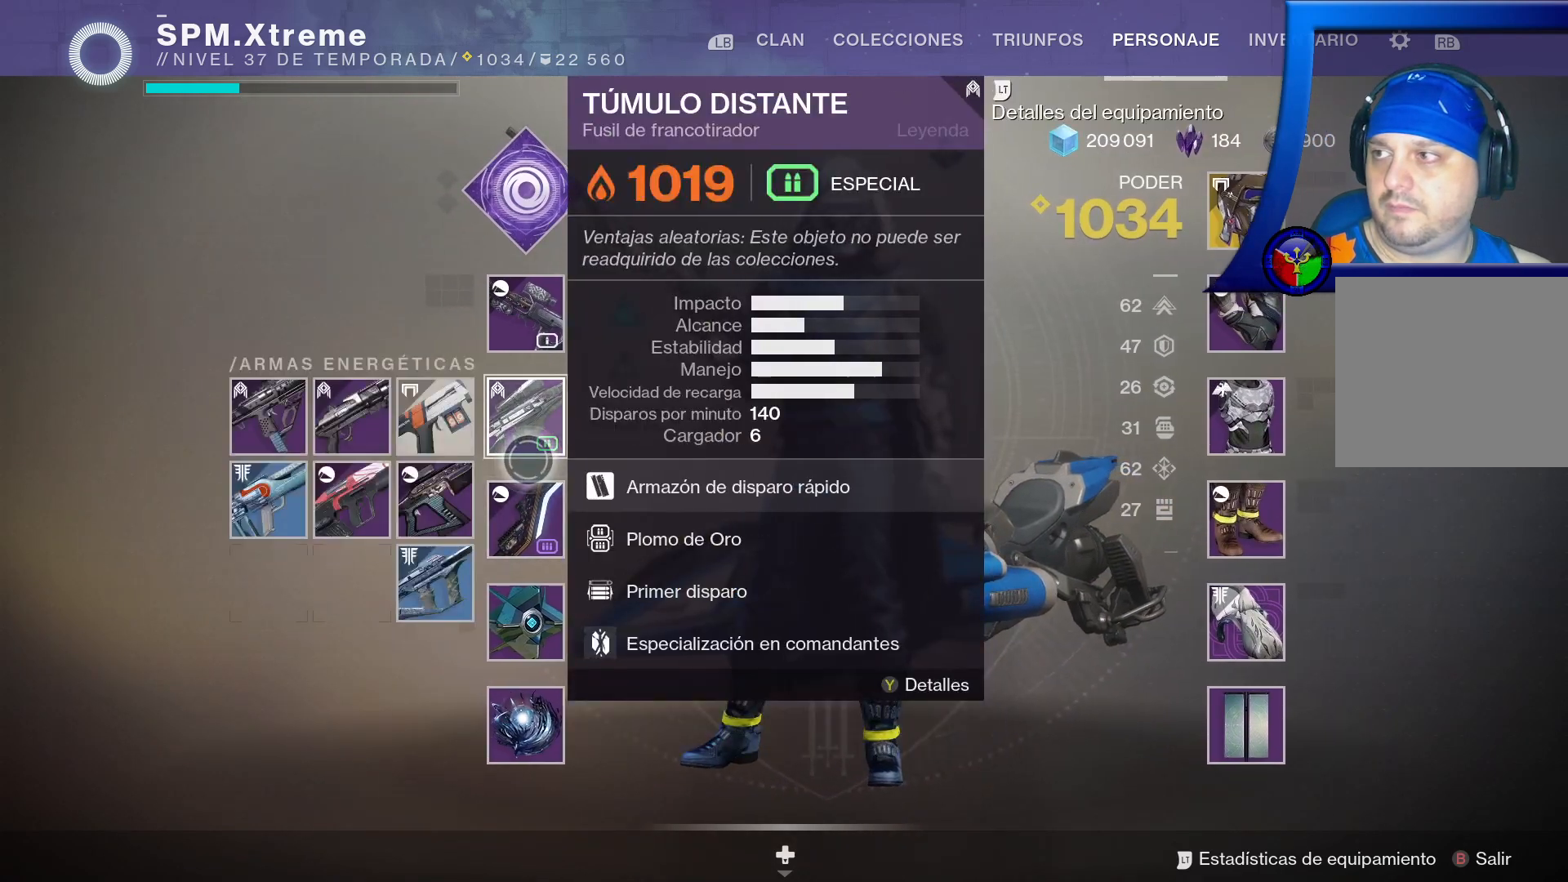
{"buttons": [], "left_stick": "up", "right_stick": "center", "events": [[450, "left_stick", "up"]]}
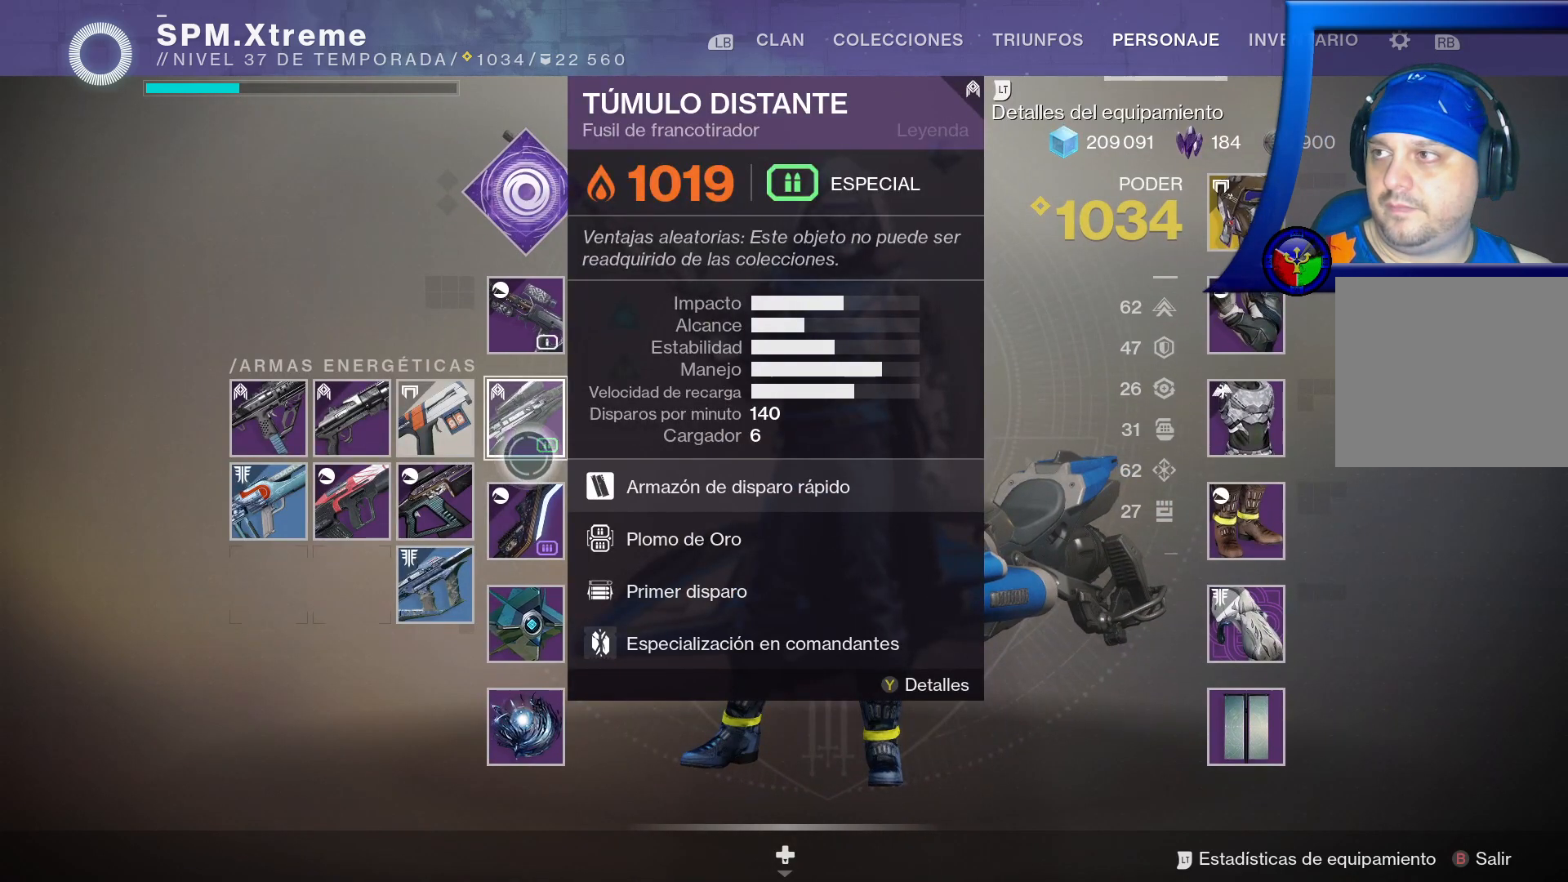
{"buttons": [], "left_stick": "center", "right_stick": "center", "events": [[267, "left_stick", "center"]]}
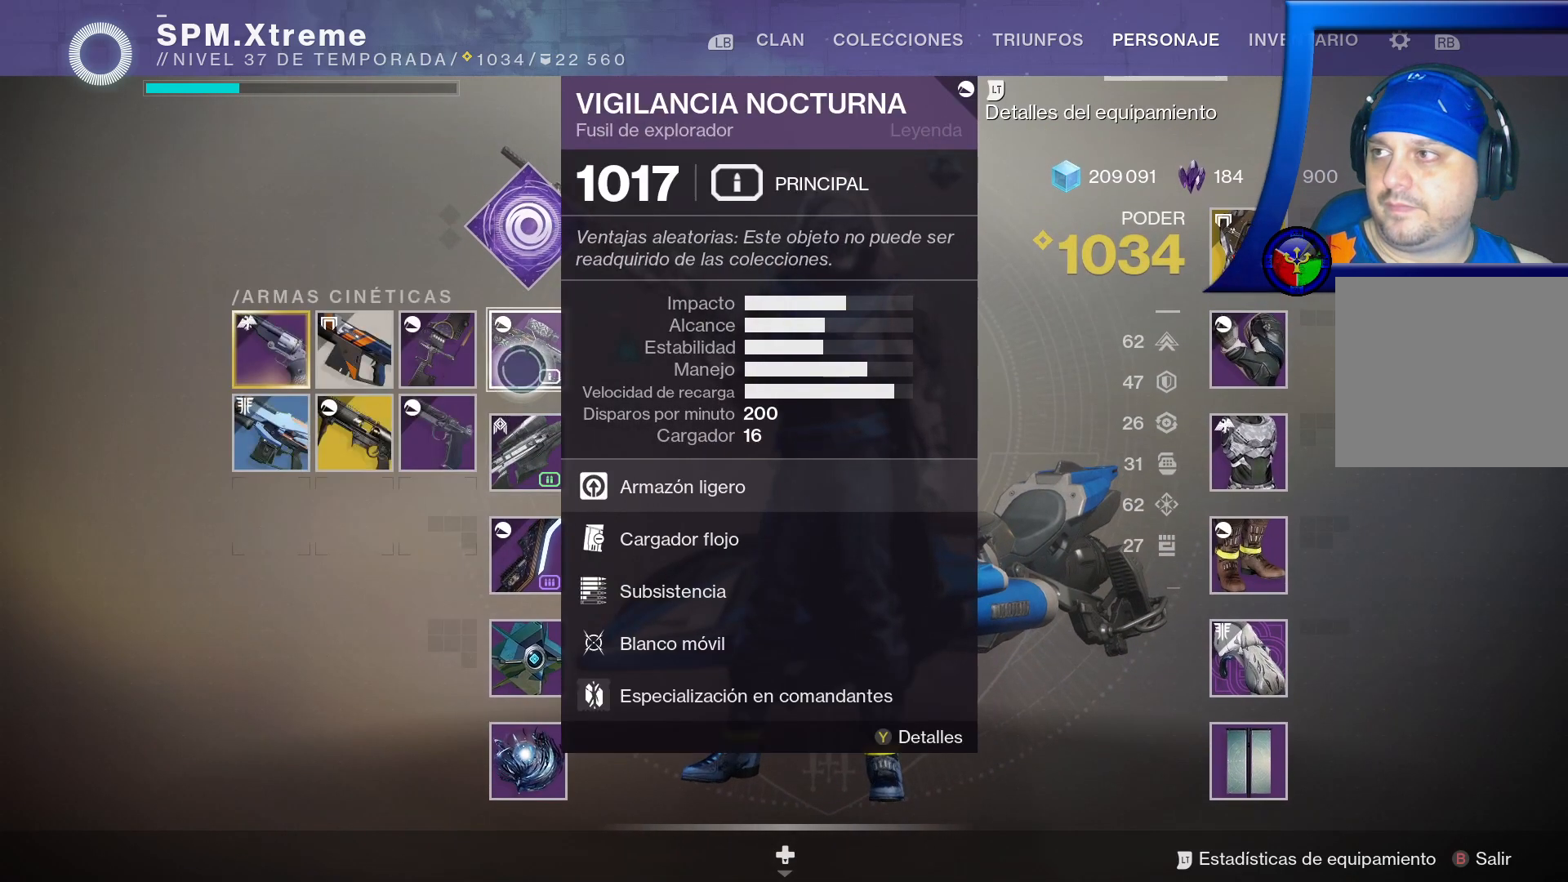
{"buttons": [], "left_stick": "right", "right_stick": "center", "events": [[117, "left_stick", "right"]]}
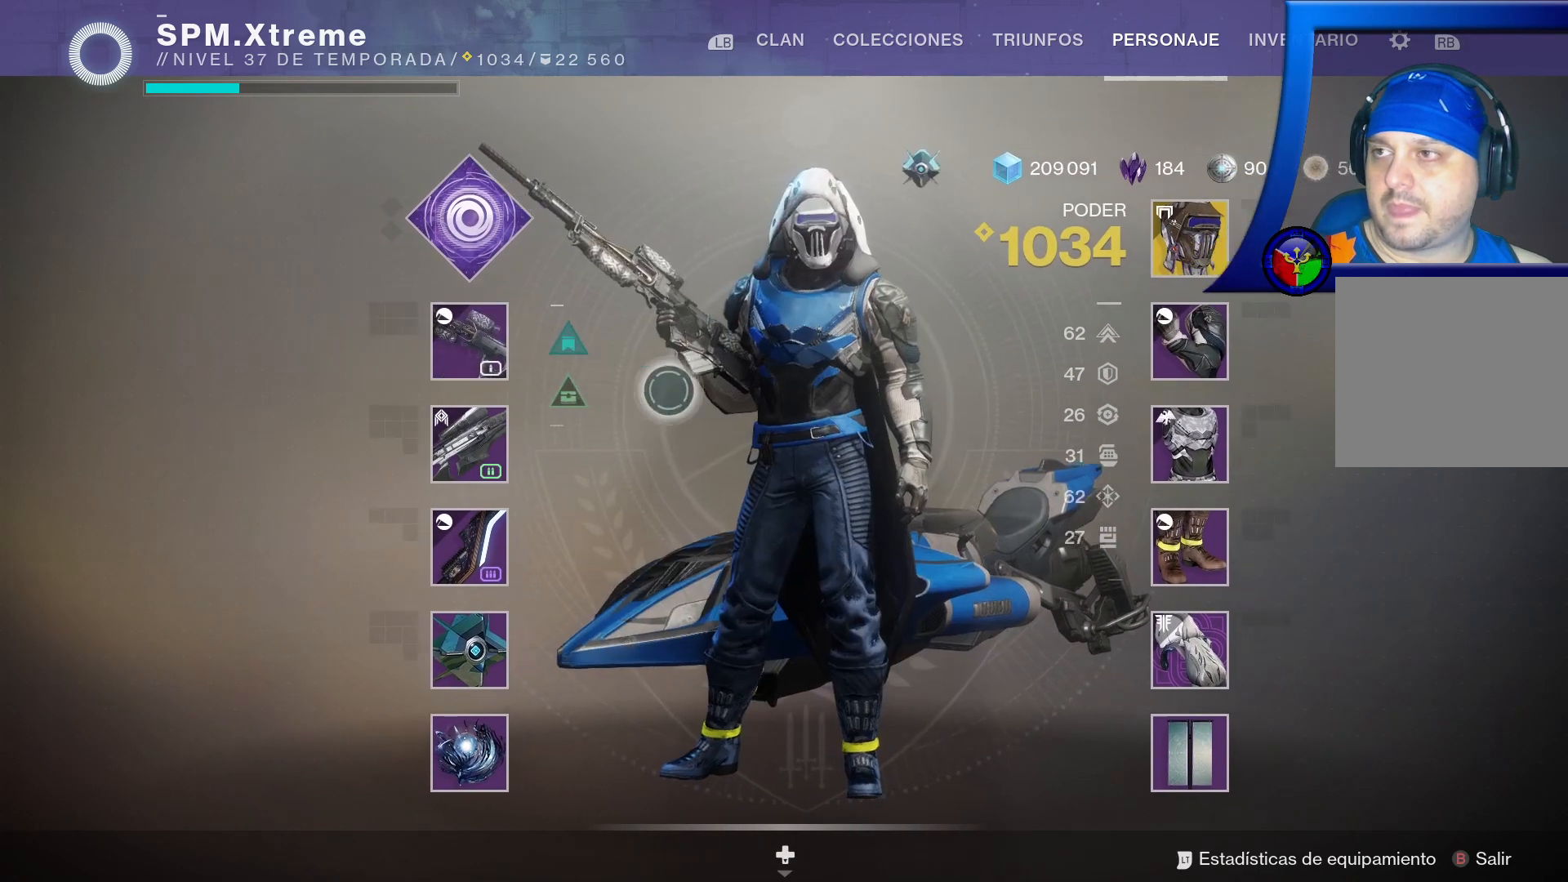
{"buttons": [], "left_stick": "center", "right_stick": "center", "events": [[117, "left_stick", "center"]]}